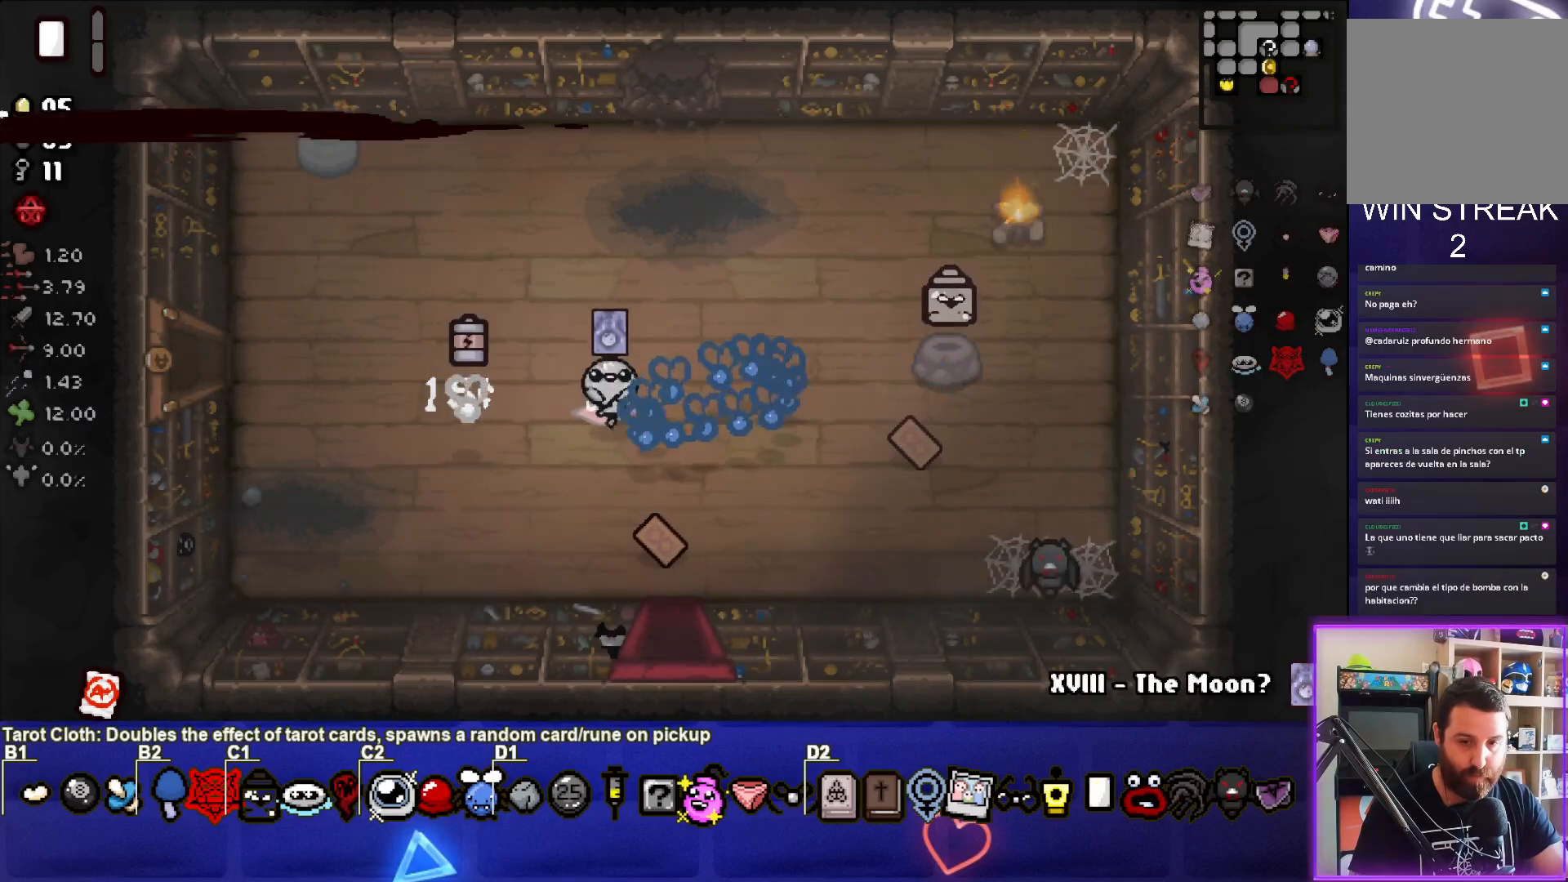
Gameplay with a controller (PlayStation layout); each line is a JSON object with the inputs held at the frame after it. "events" lists button and stick changes between this image and that frame as [ms after this image, input, new state], when the widget could be followed in between. Not read: right_stick.
{"buttons": [], "left_stick": "down", "events": [[167, "left_stick", "center"], [483, "left_stick", "down"]]}
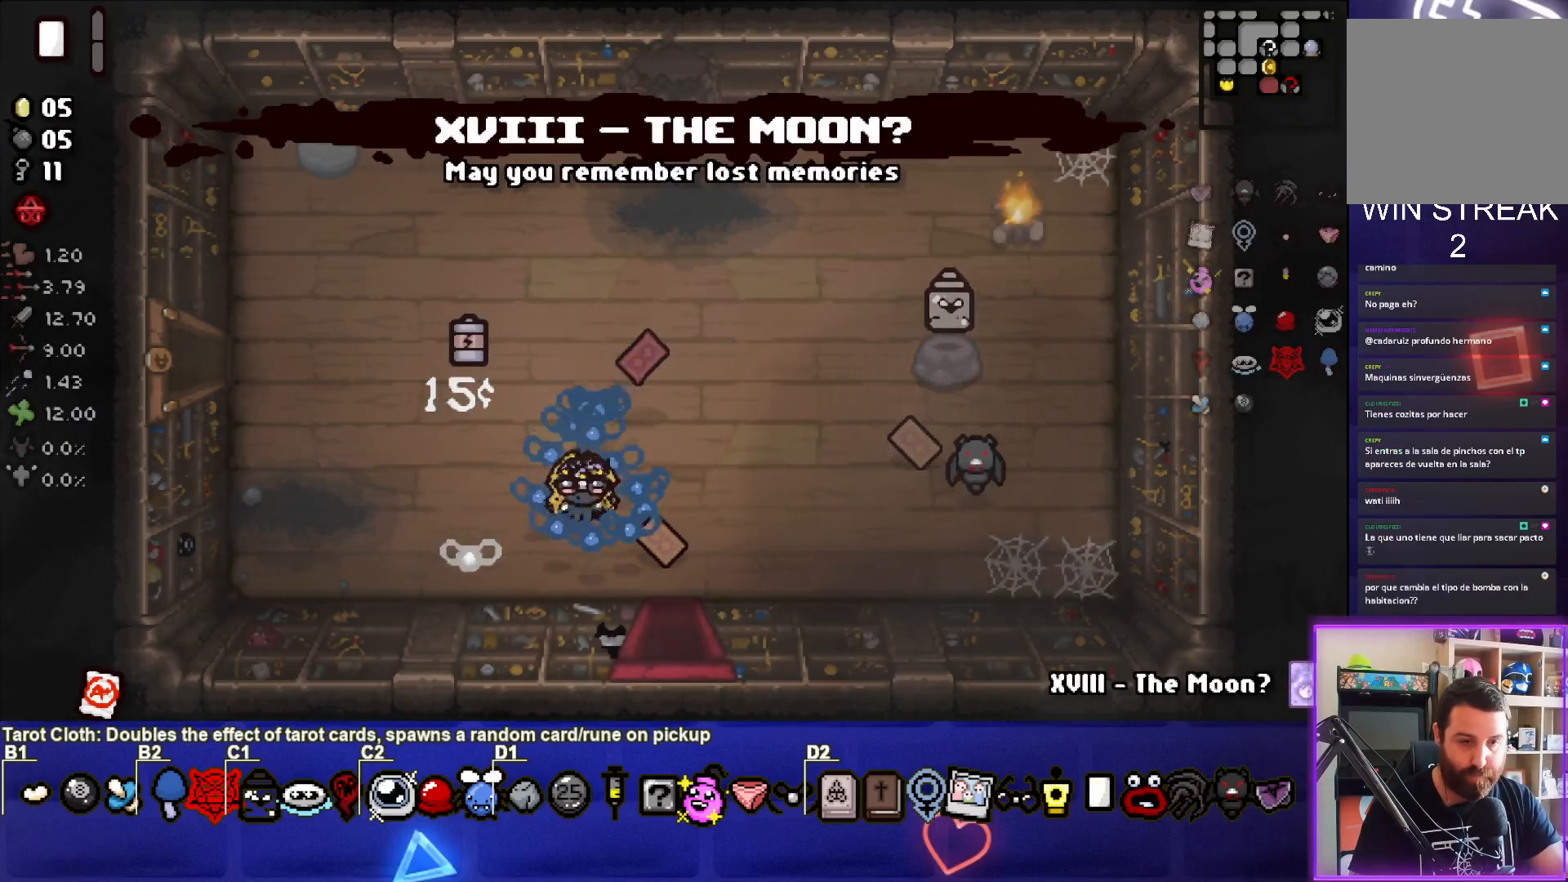
{"buttons": [], "left_stick": "center", "events": [[150, "left_stick", "center"]]}
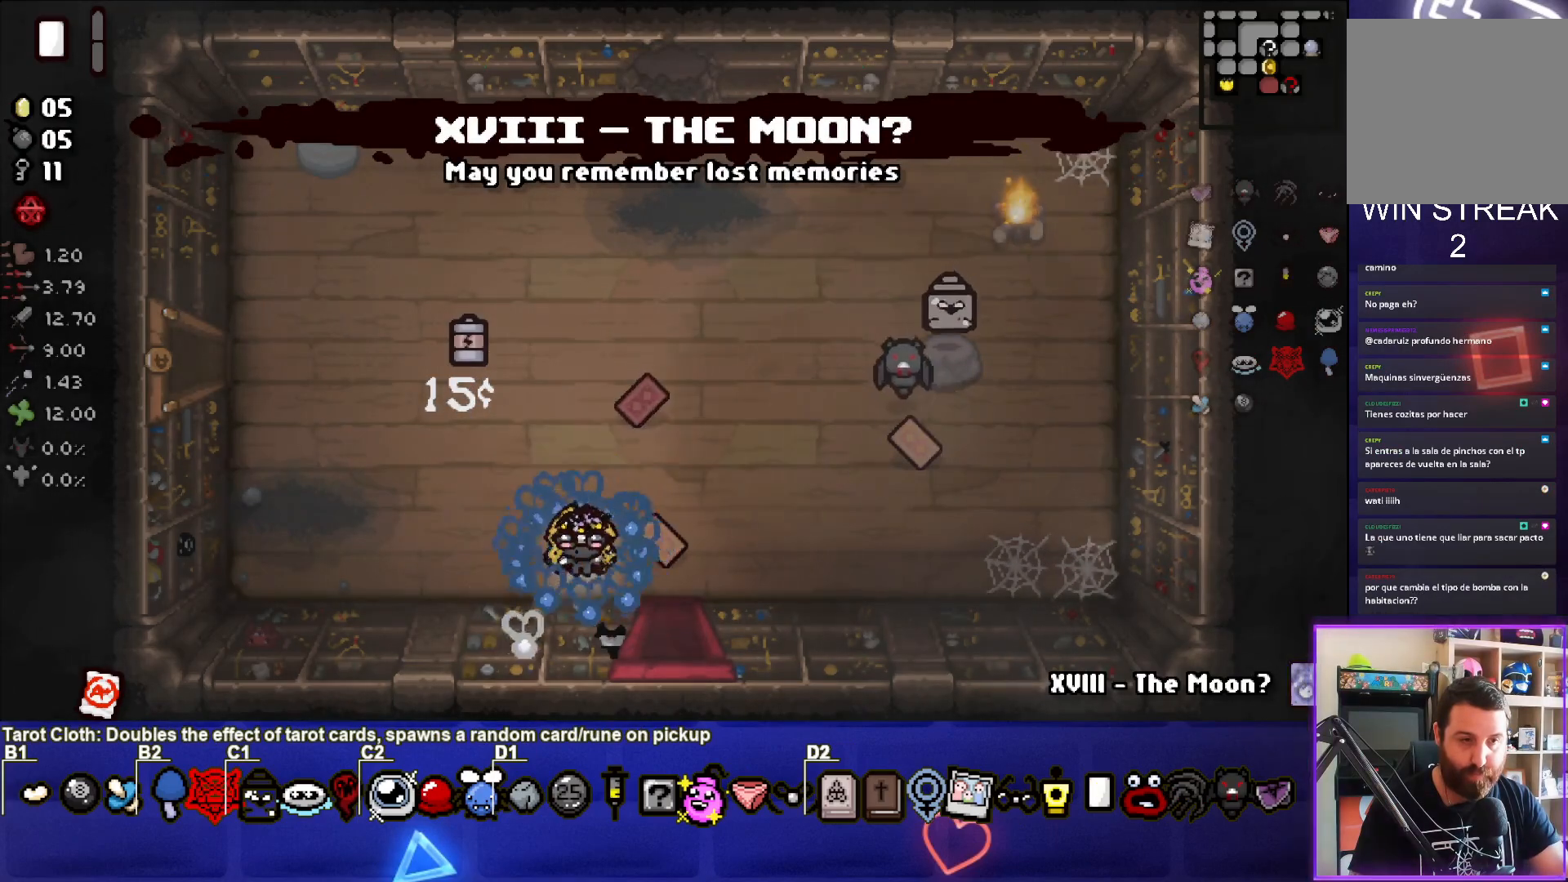
{"buttons": [], "left_stick": "up-left", "events": [[100, "left_stick", "left"], [417, "left_stick", "up-left"]]}
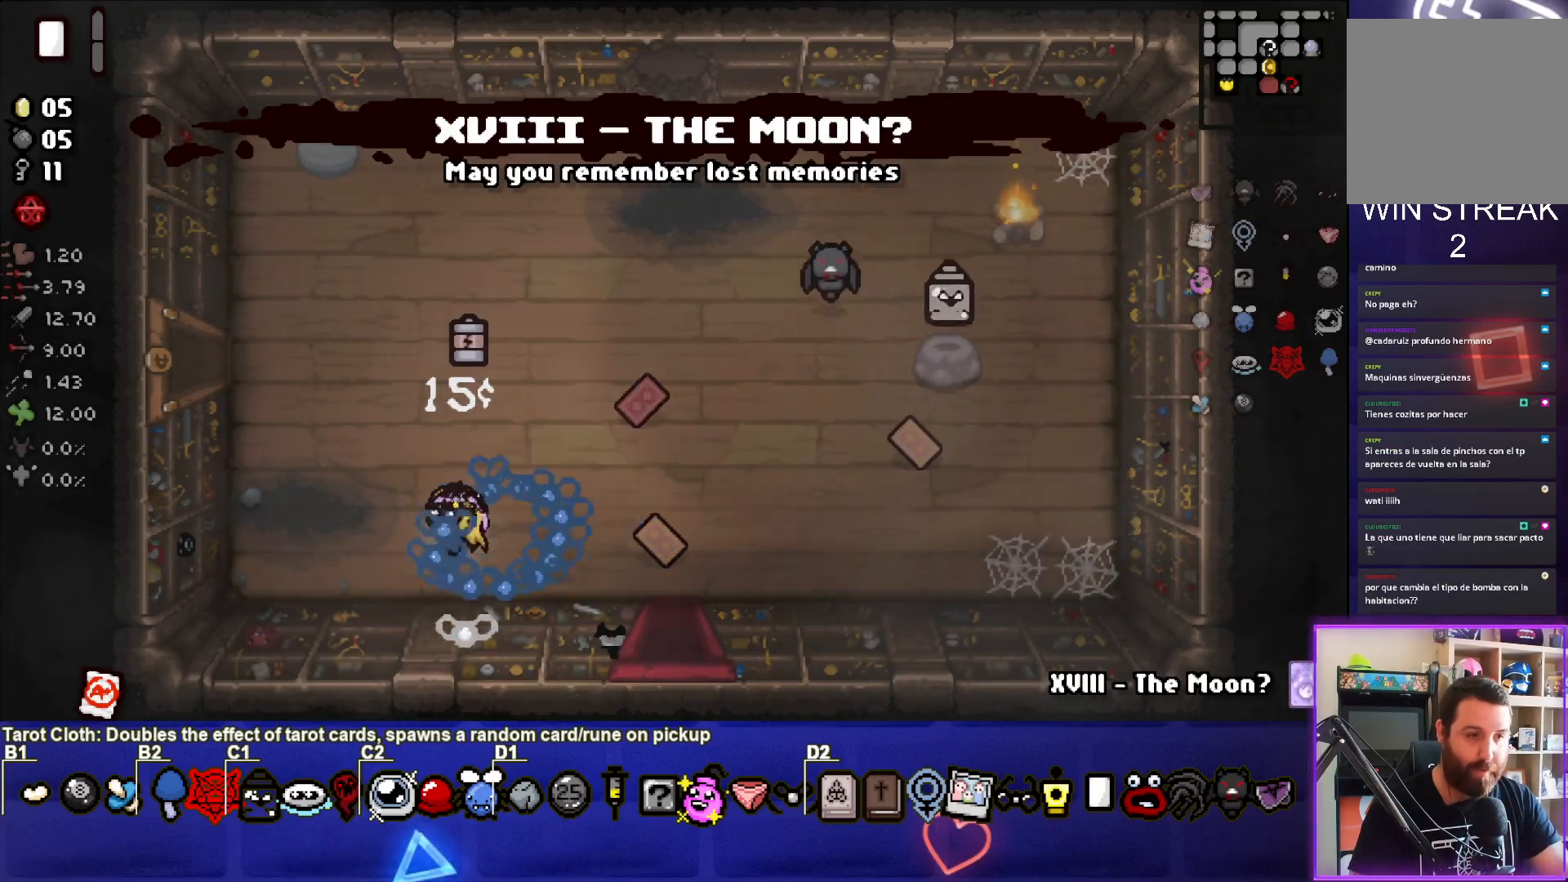
{"buttons": [], "left_stick": "center", "events": [[467, "left_stick", "center"]]}
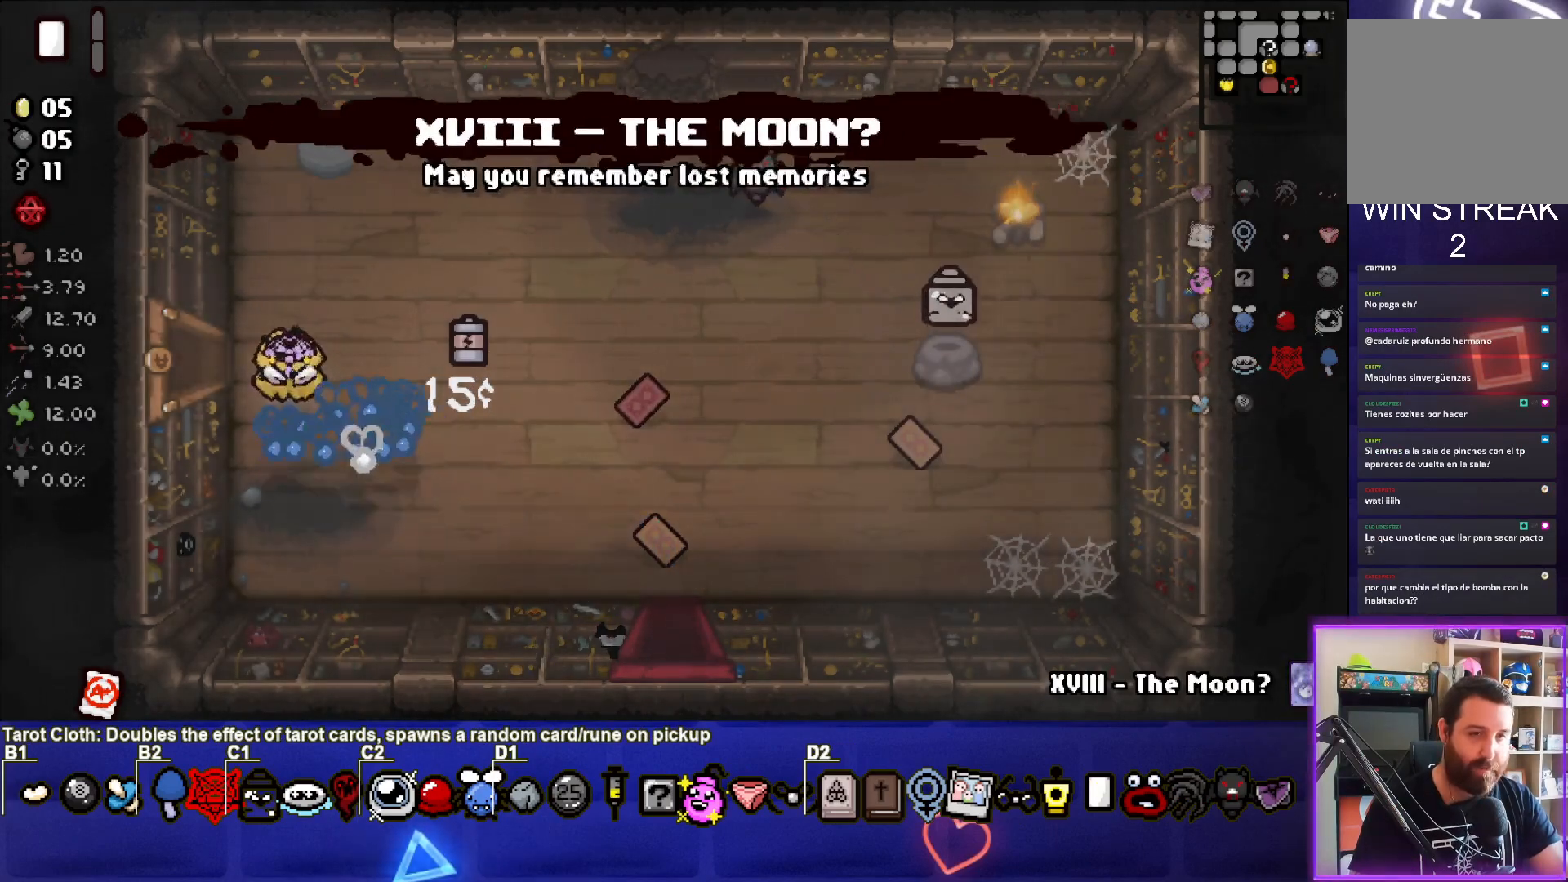
{"buttons": [], "left_stick": "up-right", "events": [[267, "left_stick", "up"], [350, "left_stick", "up-right"]]}
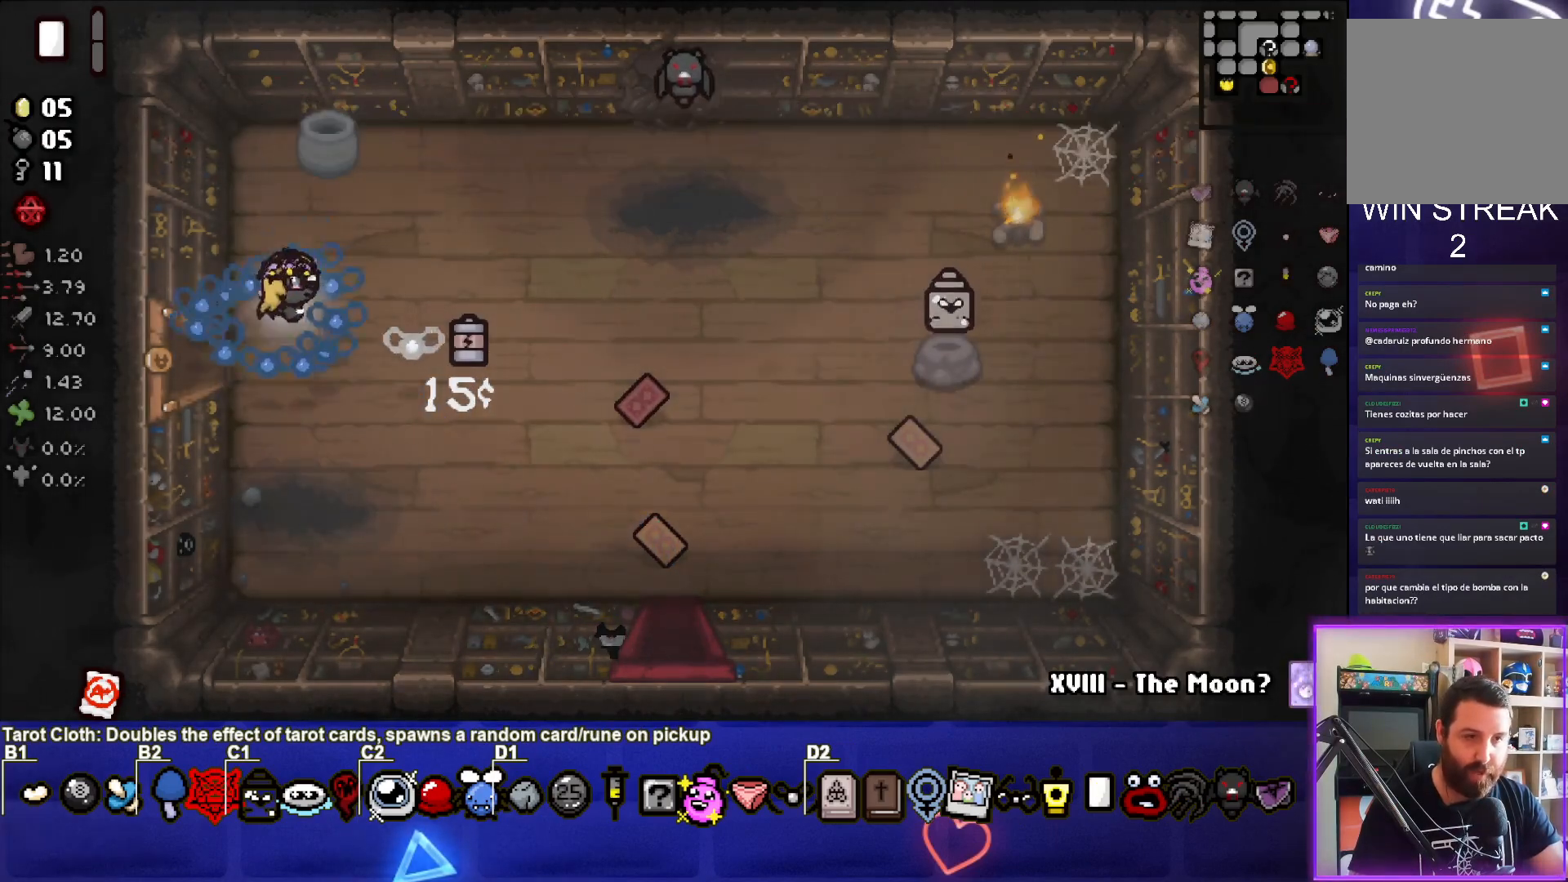
{"buttons": [], "left_stick": "center", "events": [[450, "left_stick", "center"]]}
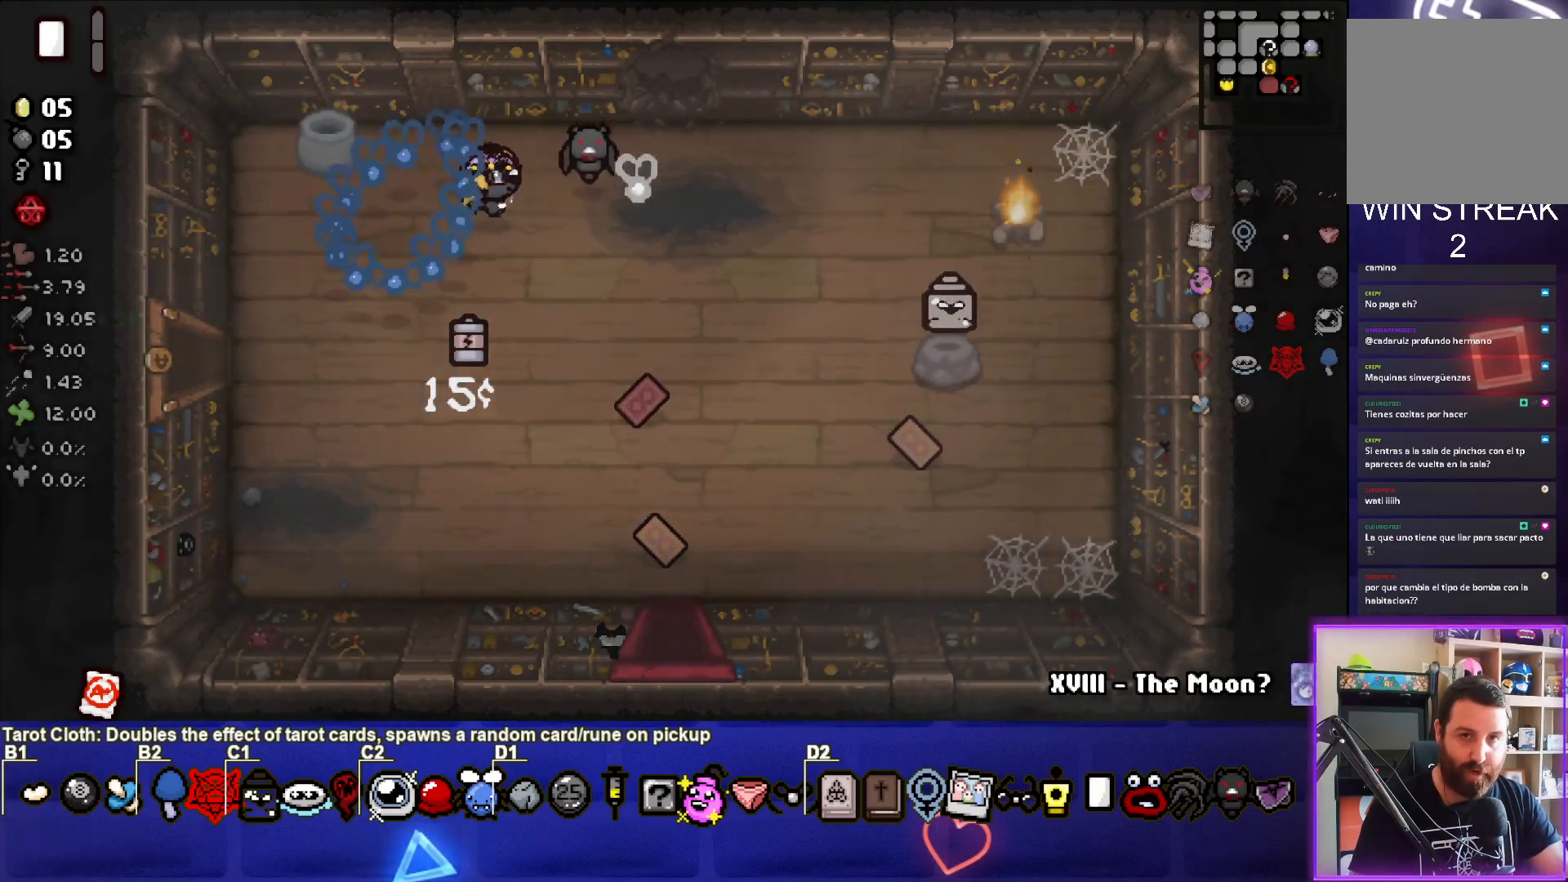
{"buttons": [], "left_stick": "up-right", "events": [[83, "left_stick", "right"], [433, "left_stick", "up-right"]]}
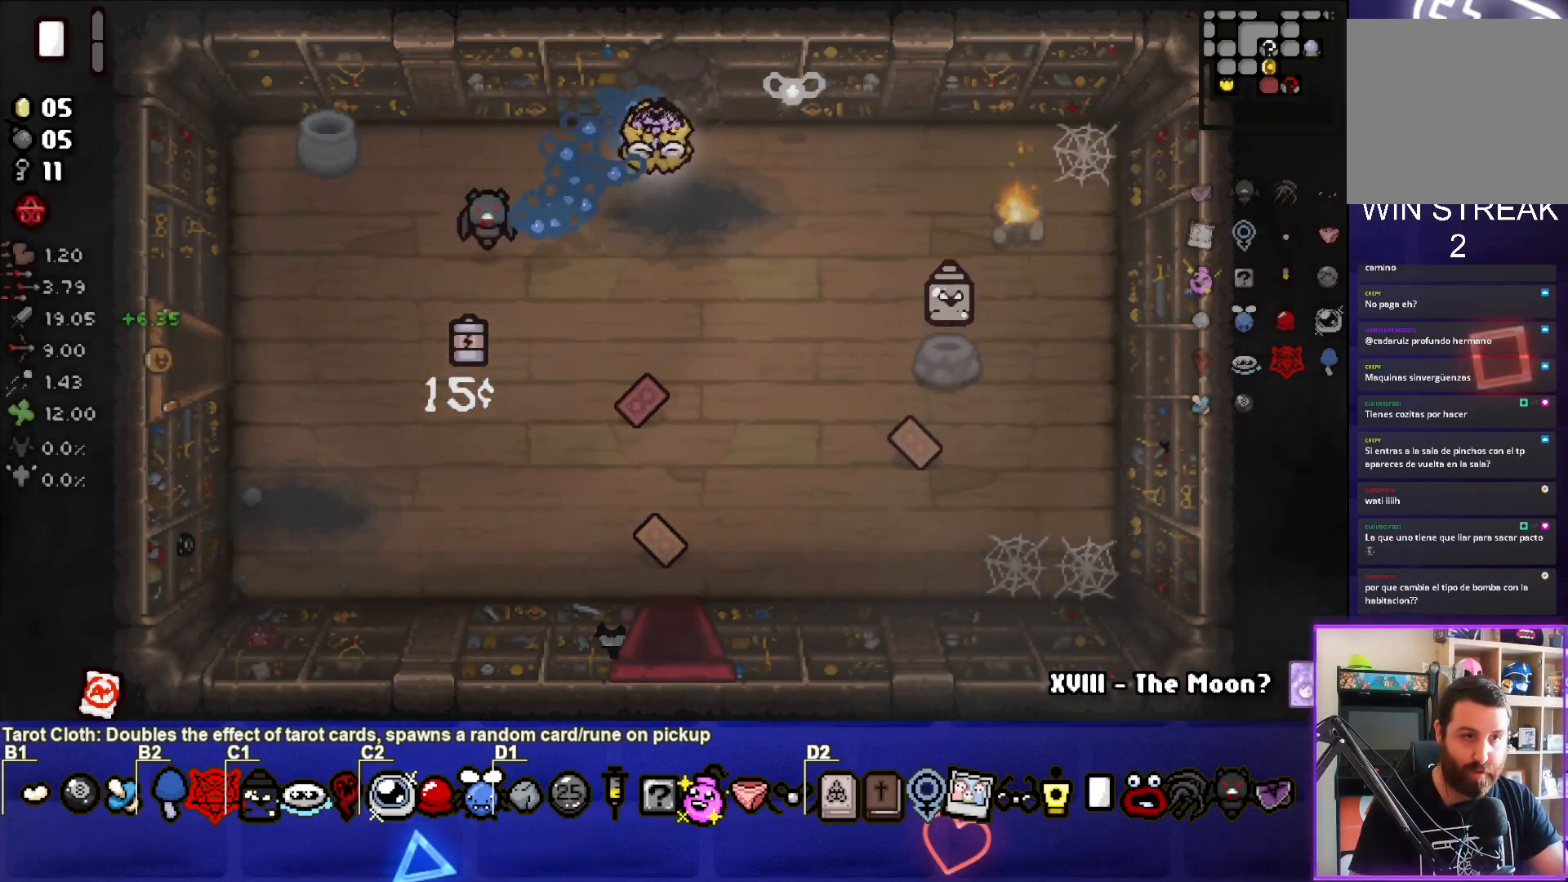
{"buttons": [], "left_stick": "center", "events": [[17, "left_stick", "up"], [333, "left_stick", "center"]]}
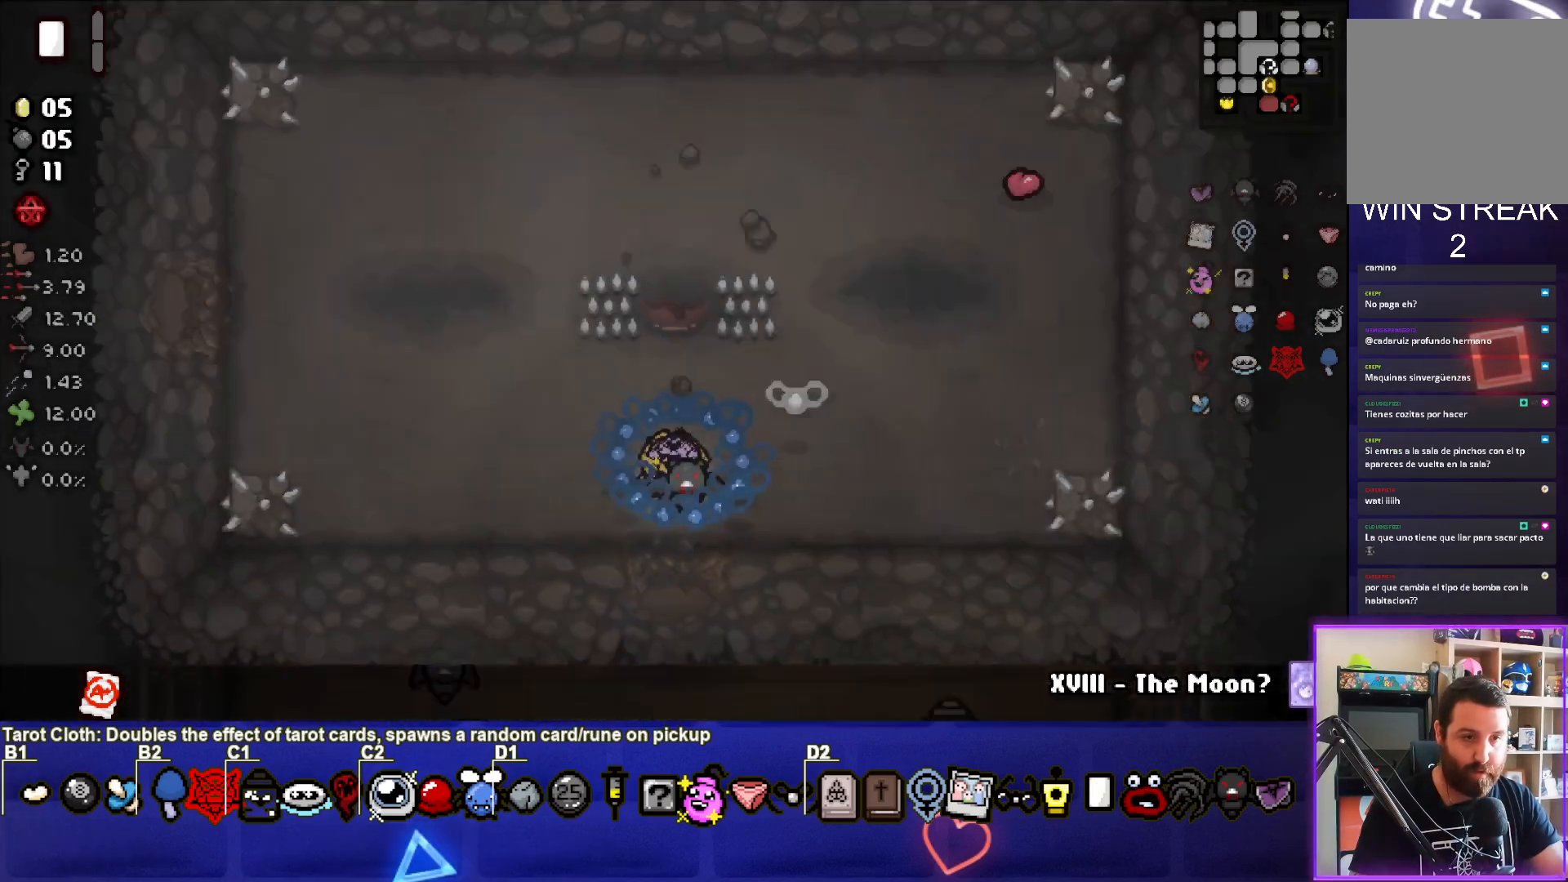
{"buttons": [], "left_stick": "center", "events": [[33, "left_stick", "down"], [450, "left_stick", "center"]]}
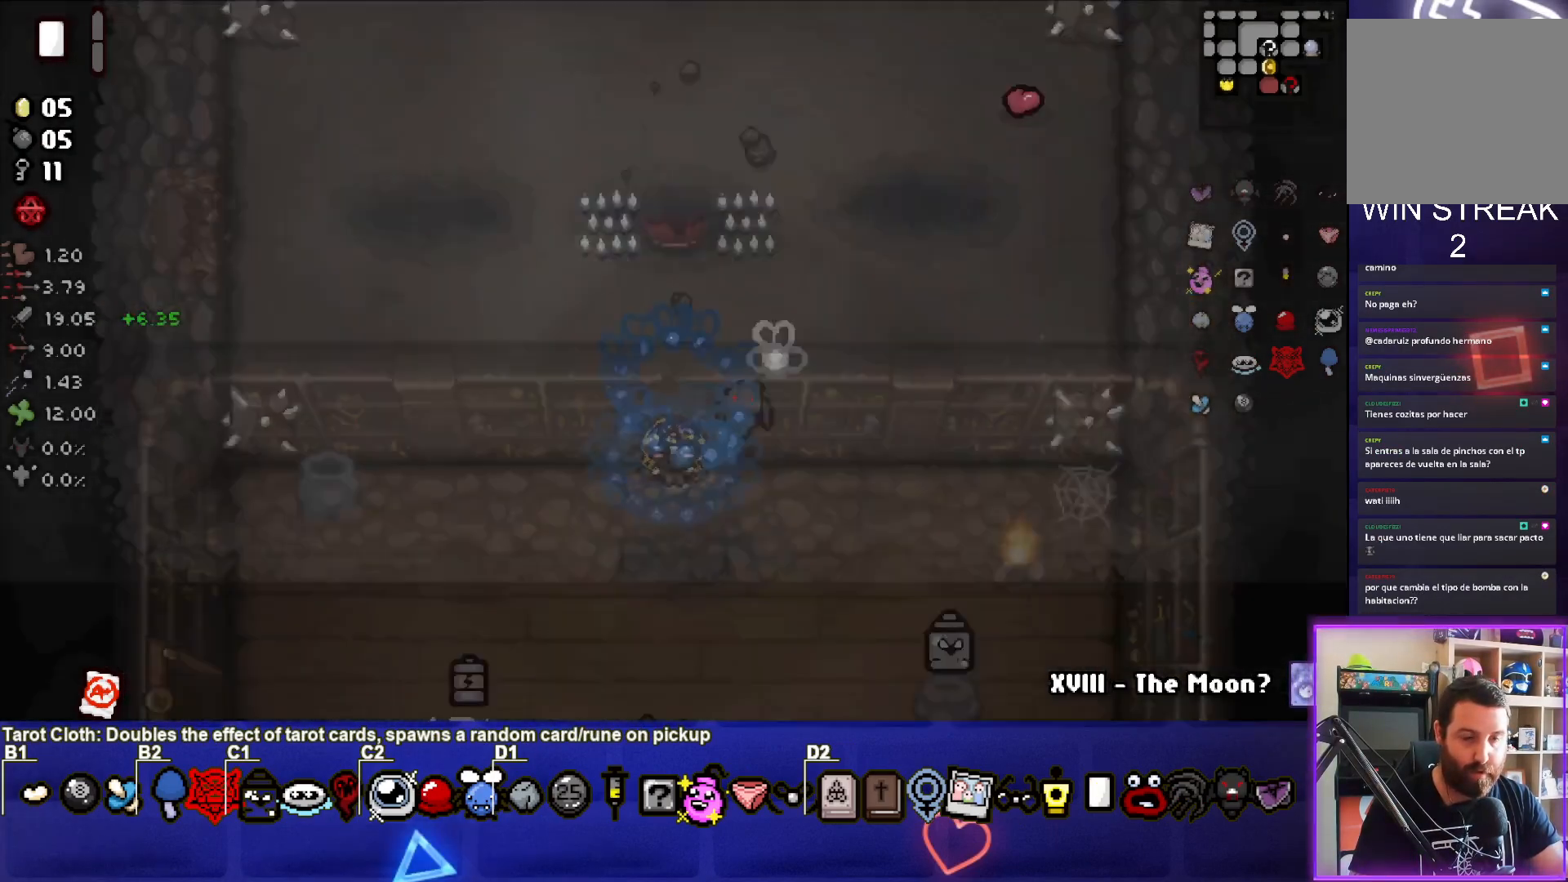
{"buttons": [], "left_stick": "down-right", "events": [[83, "left_stick", "down-right"]]}
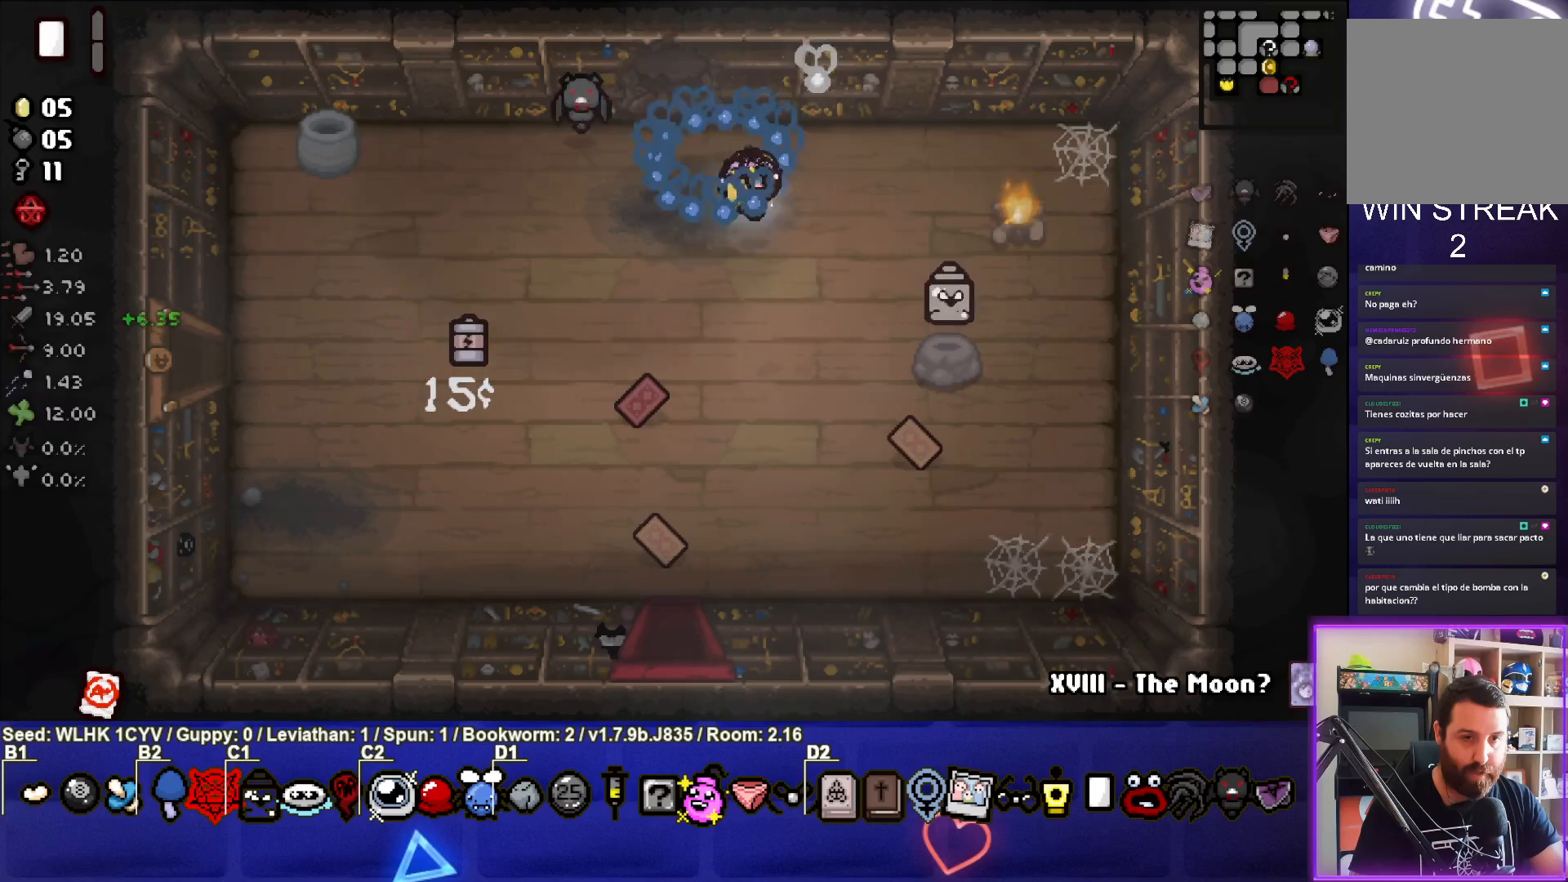
{"buttons": [], "left_stick": "up-left", "events": [[433, "left_stick", "center"], [500, "left_stick", "up-left"]]}
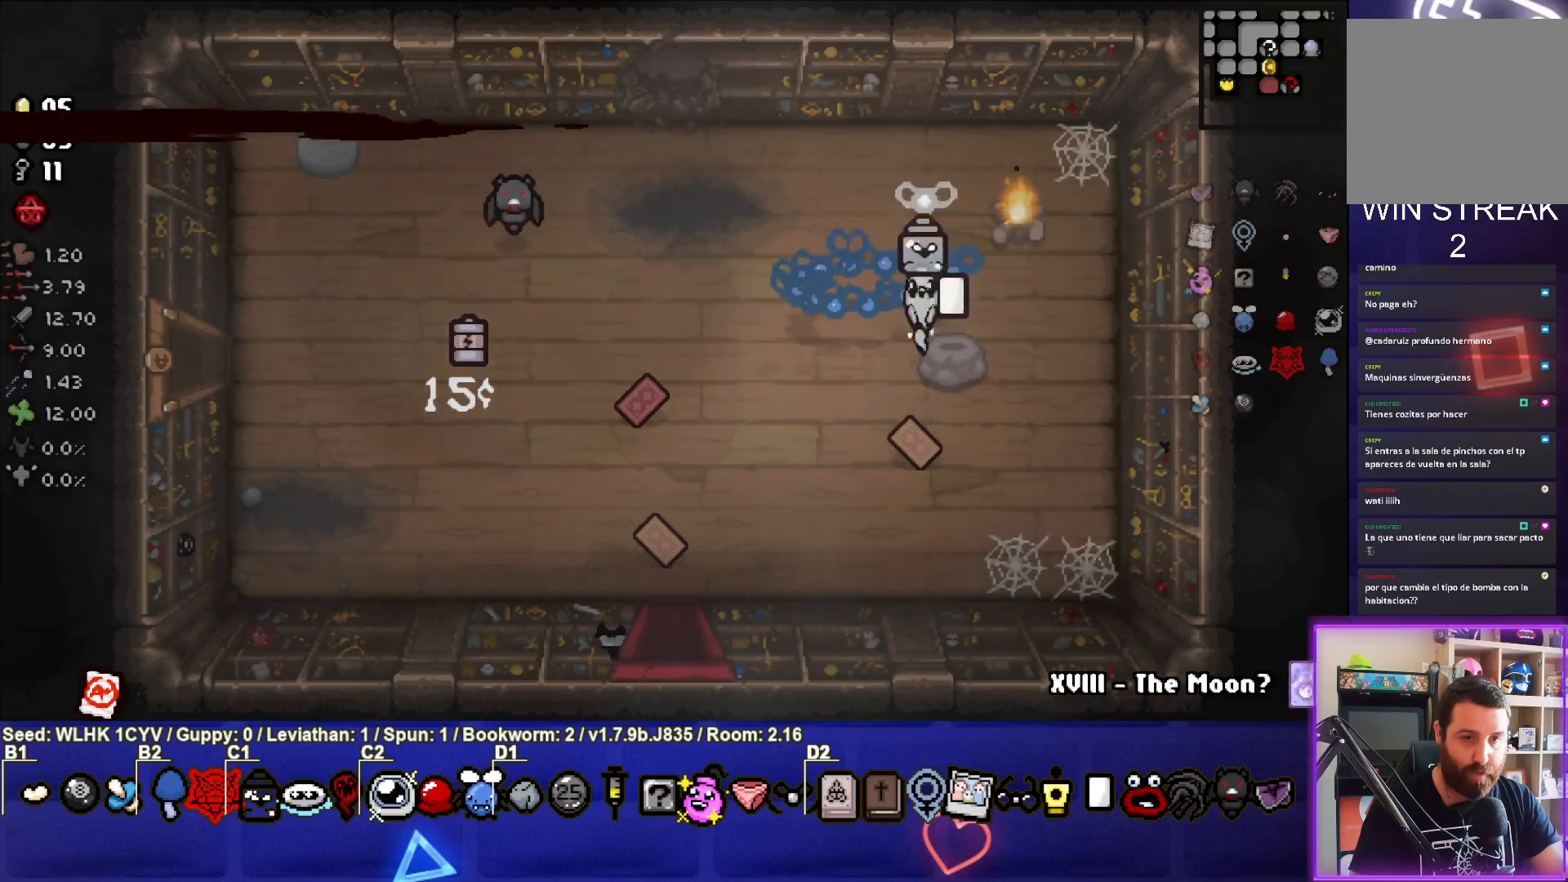
{"buttons": [], "left_stick": "center", "events": [[383, "left_stick", "center"]]}
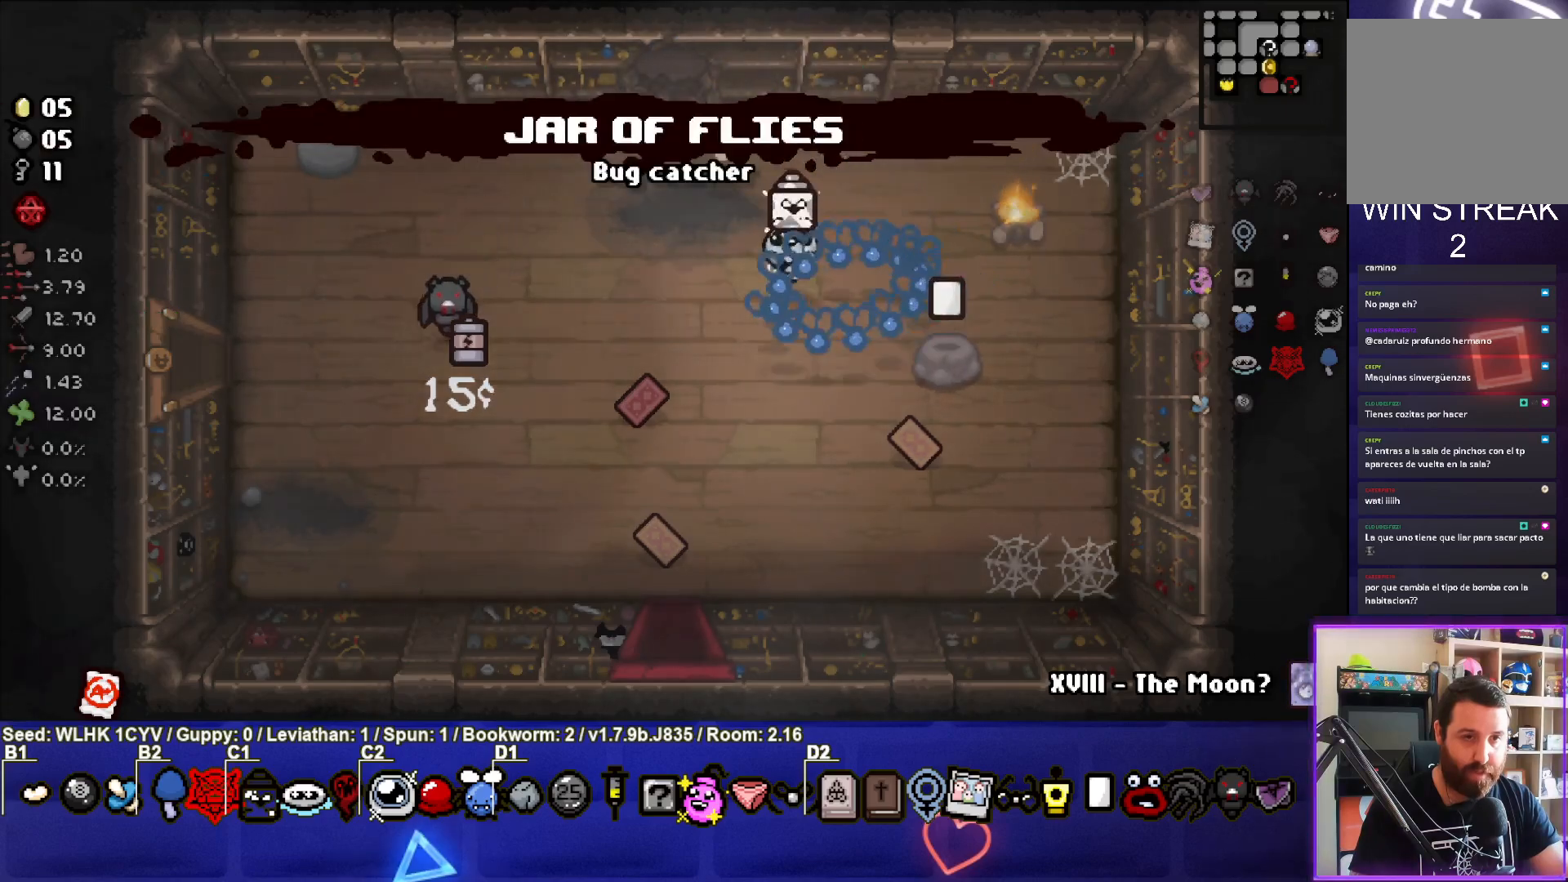
{"buttons": [], "left_stick": "left", "events": [[367, "left_stick", "left"]]}
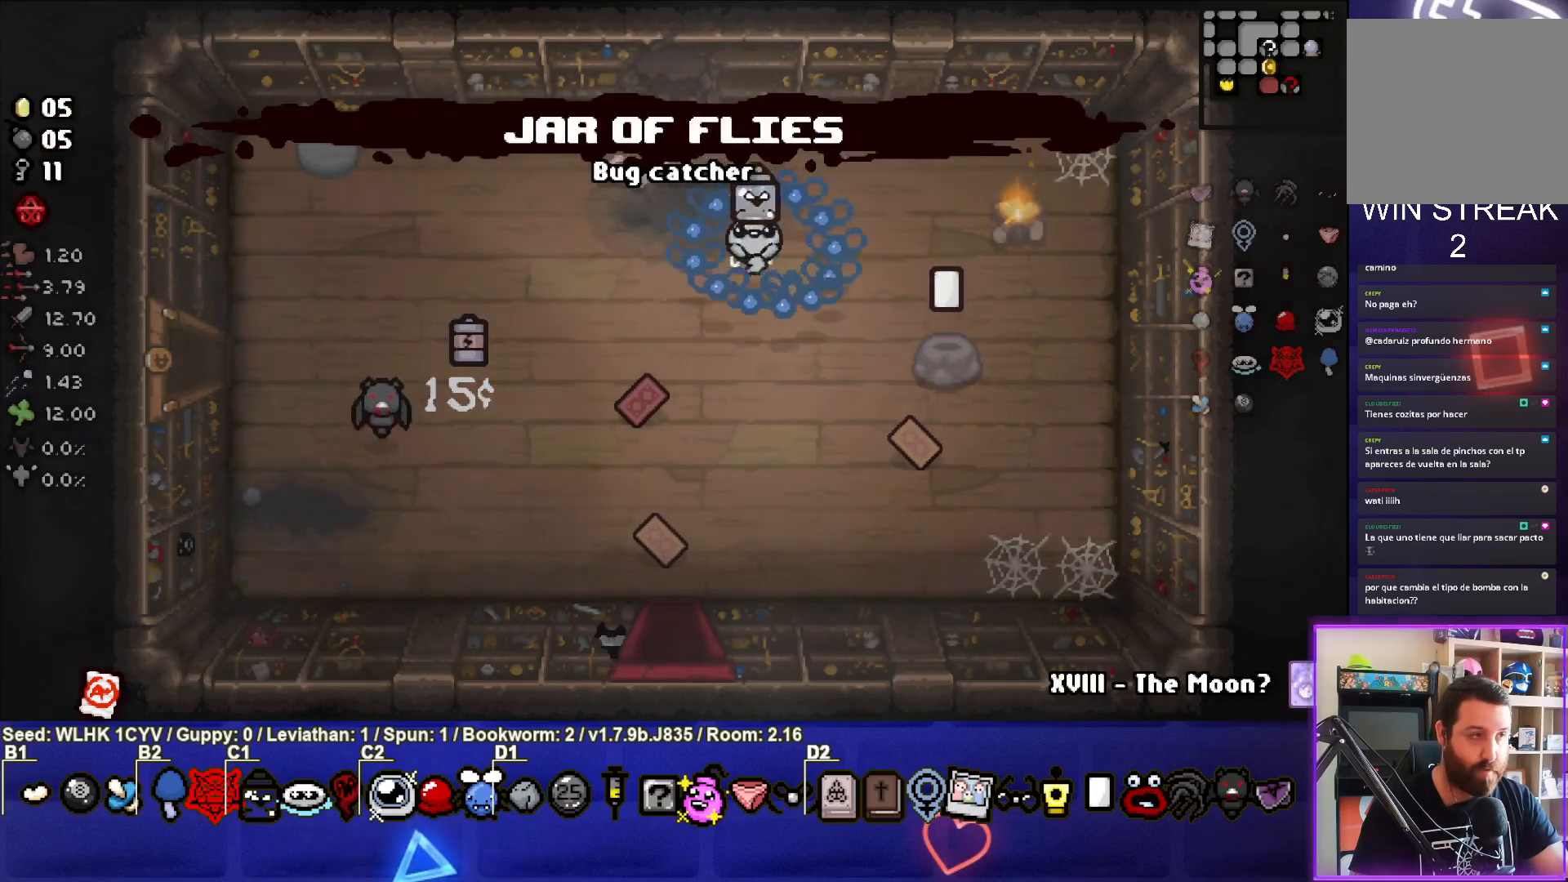
{"buttons": [], "left_stick": "down-left", "events": [[17, "left_stick", "center"], [417, "left_stick", "down-left"]]}
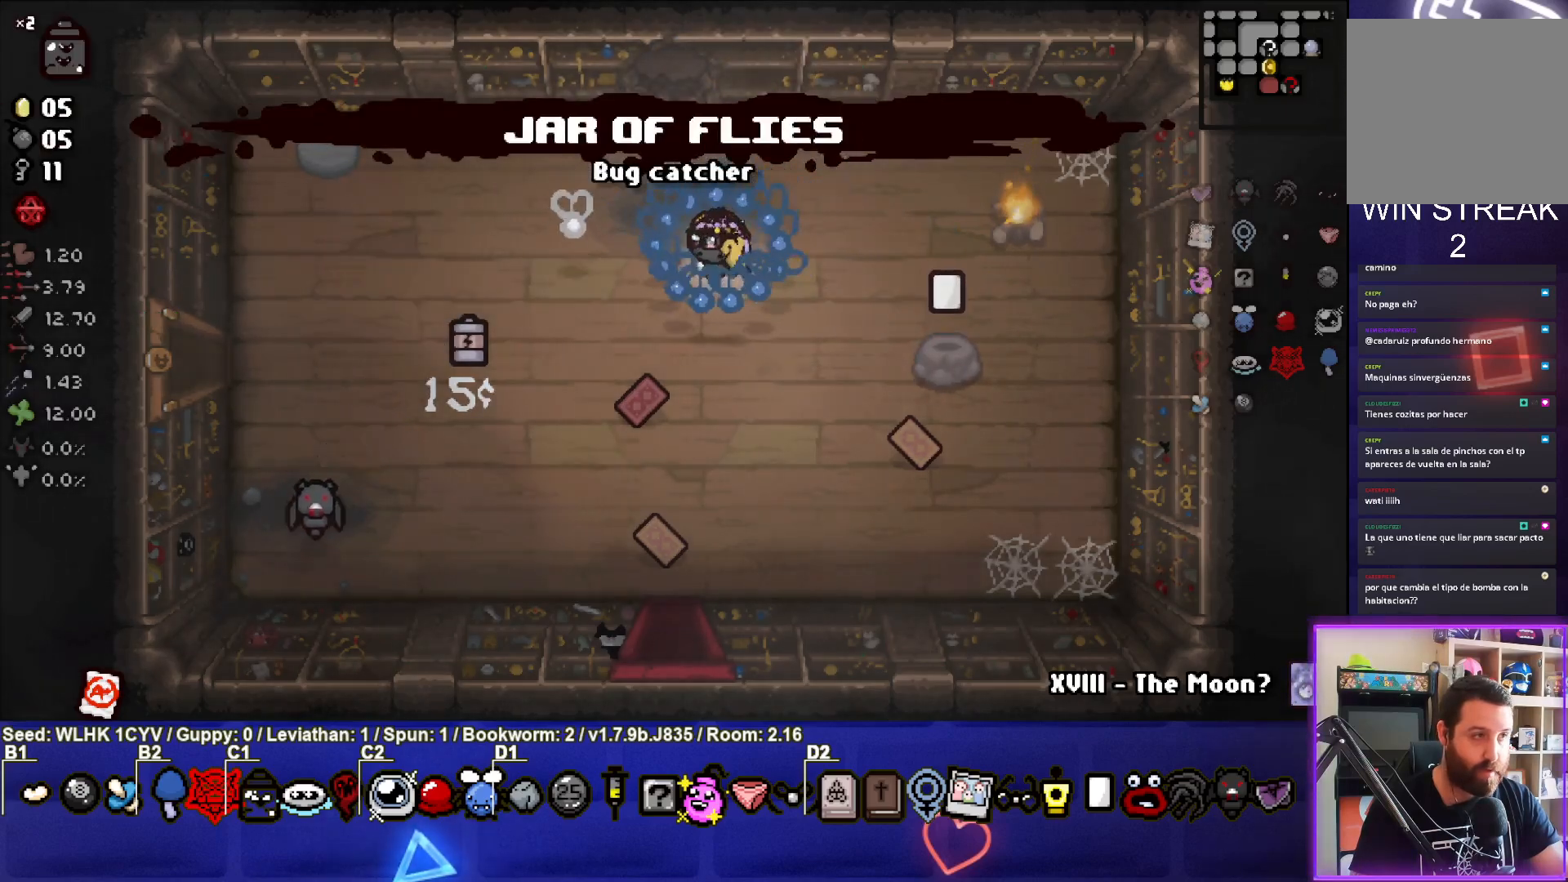
{"buttons": [], "left_stick": "right", "events": [[100, "L2", "down"], [117, "left_stick", "right"], [250, "L2", "up"]]}
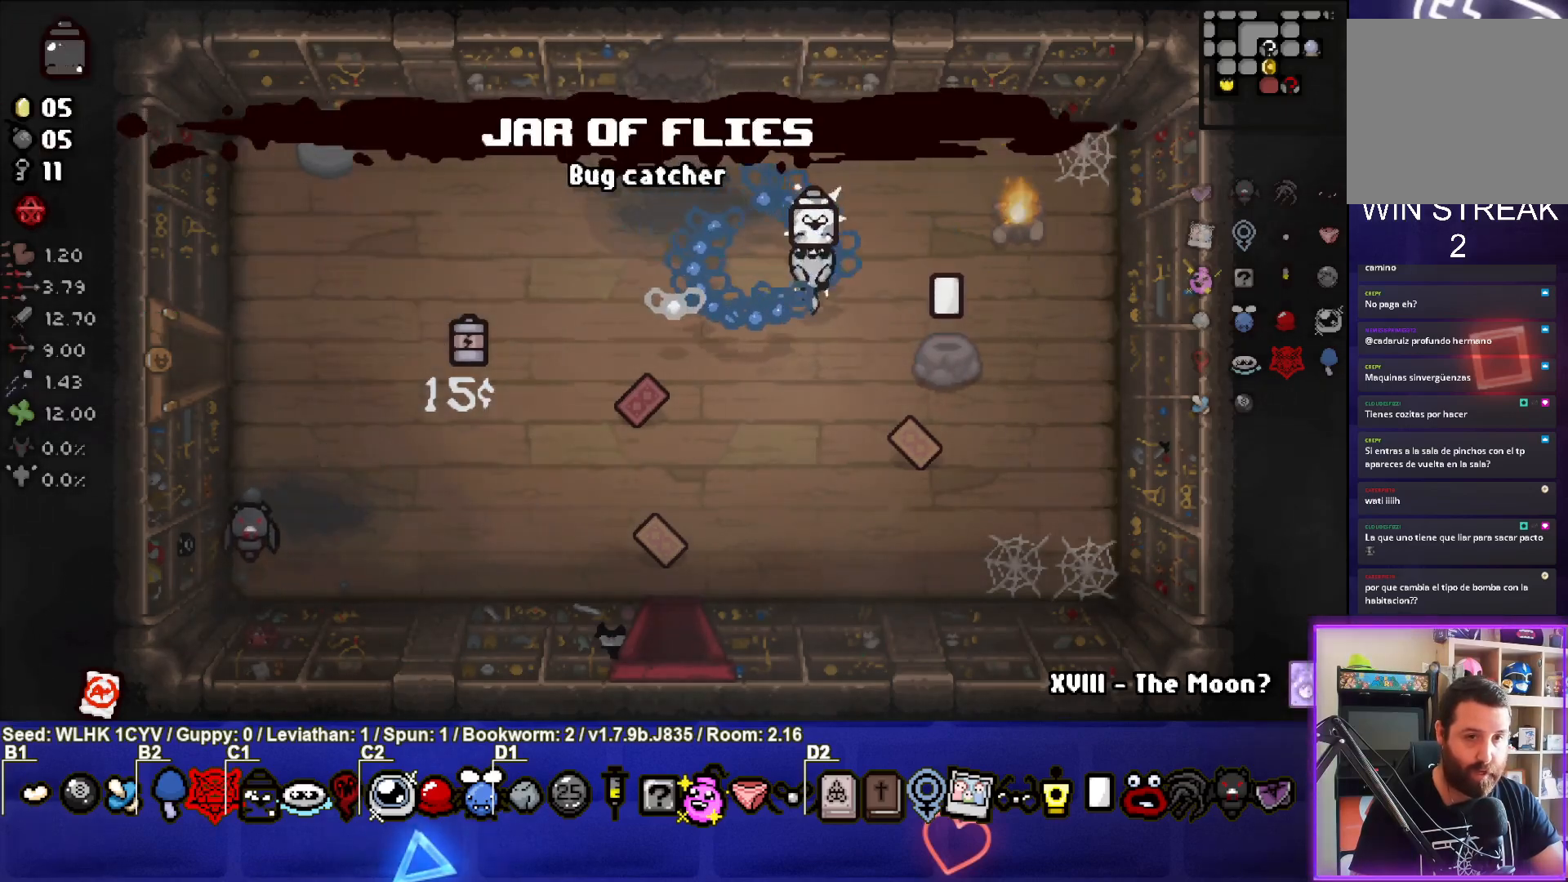
{"buttons": [], "left_stick": "up-left", "events": [[233, "left_stick", "center"], [300, "left_stick", "up-left"]]}
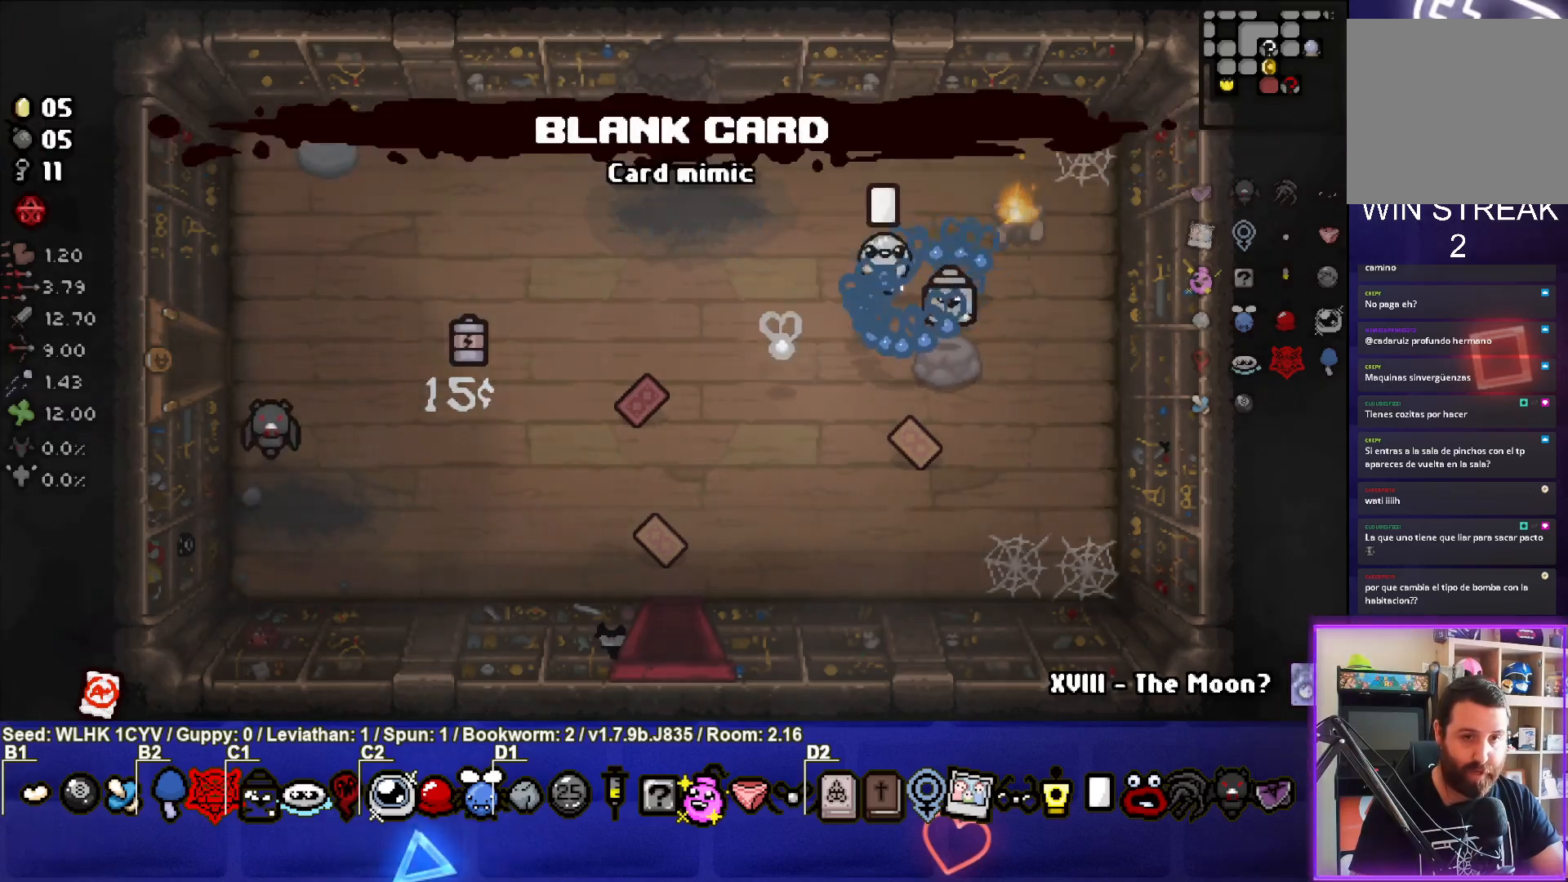
{"buttons": [], "left_stick": "up-left", "events": []}
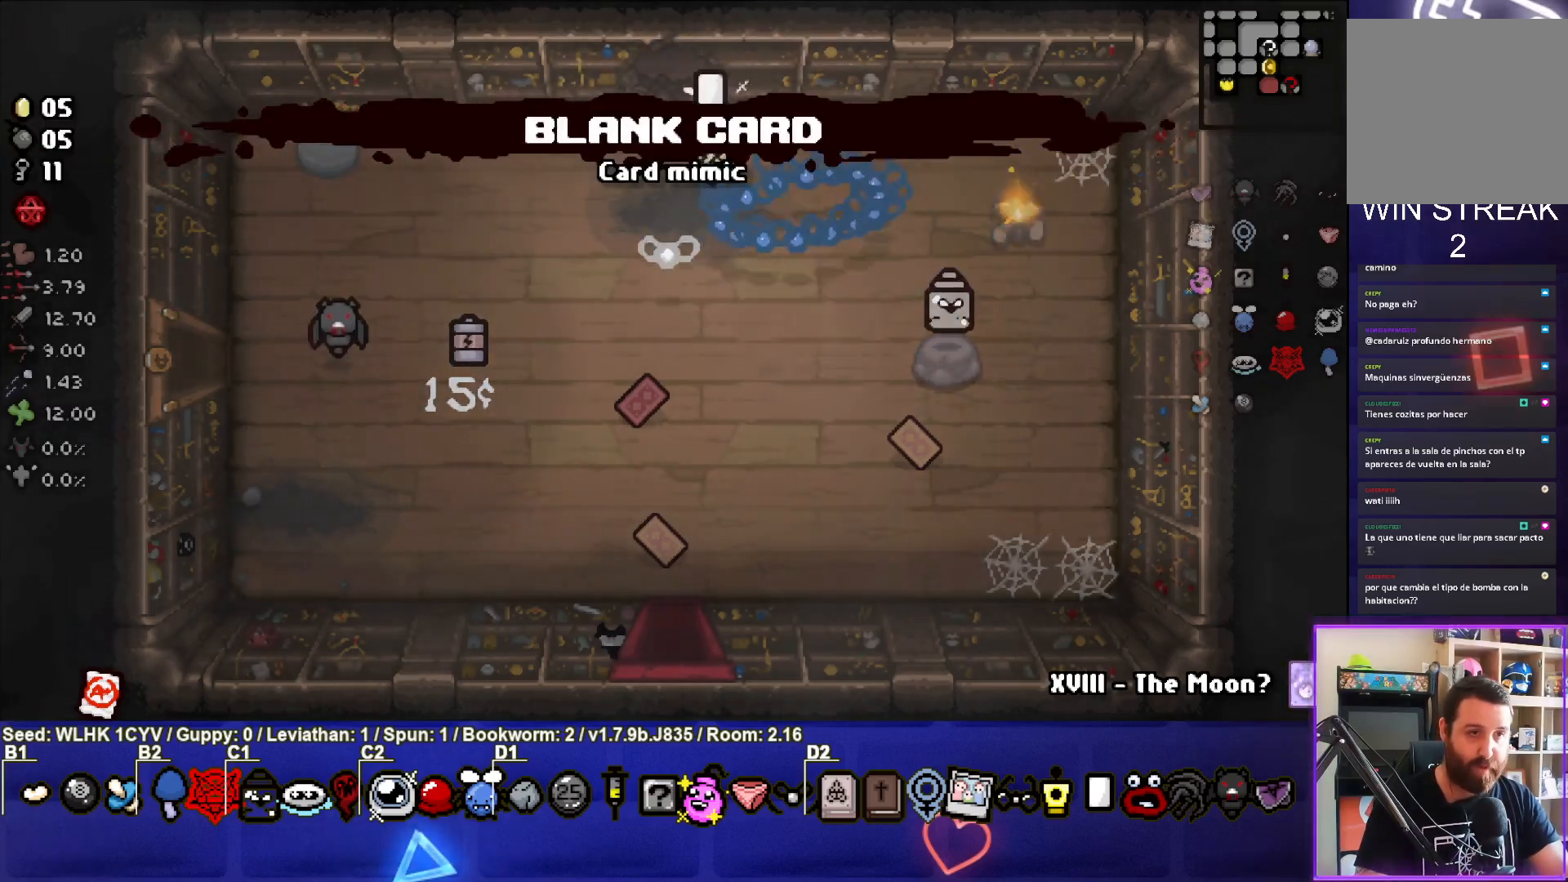
{"buttons": [], "left_stick": "center", "events": [[117, "left_stick", "up"], [367, "left_stick", "center"]]}
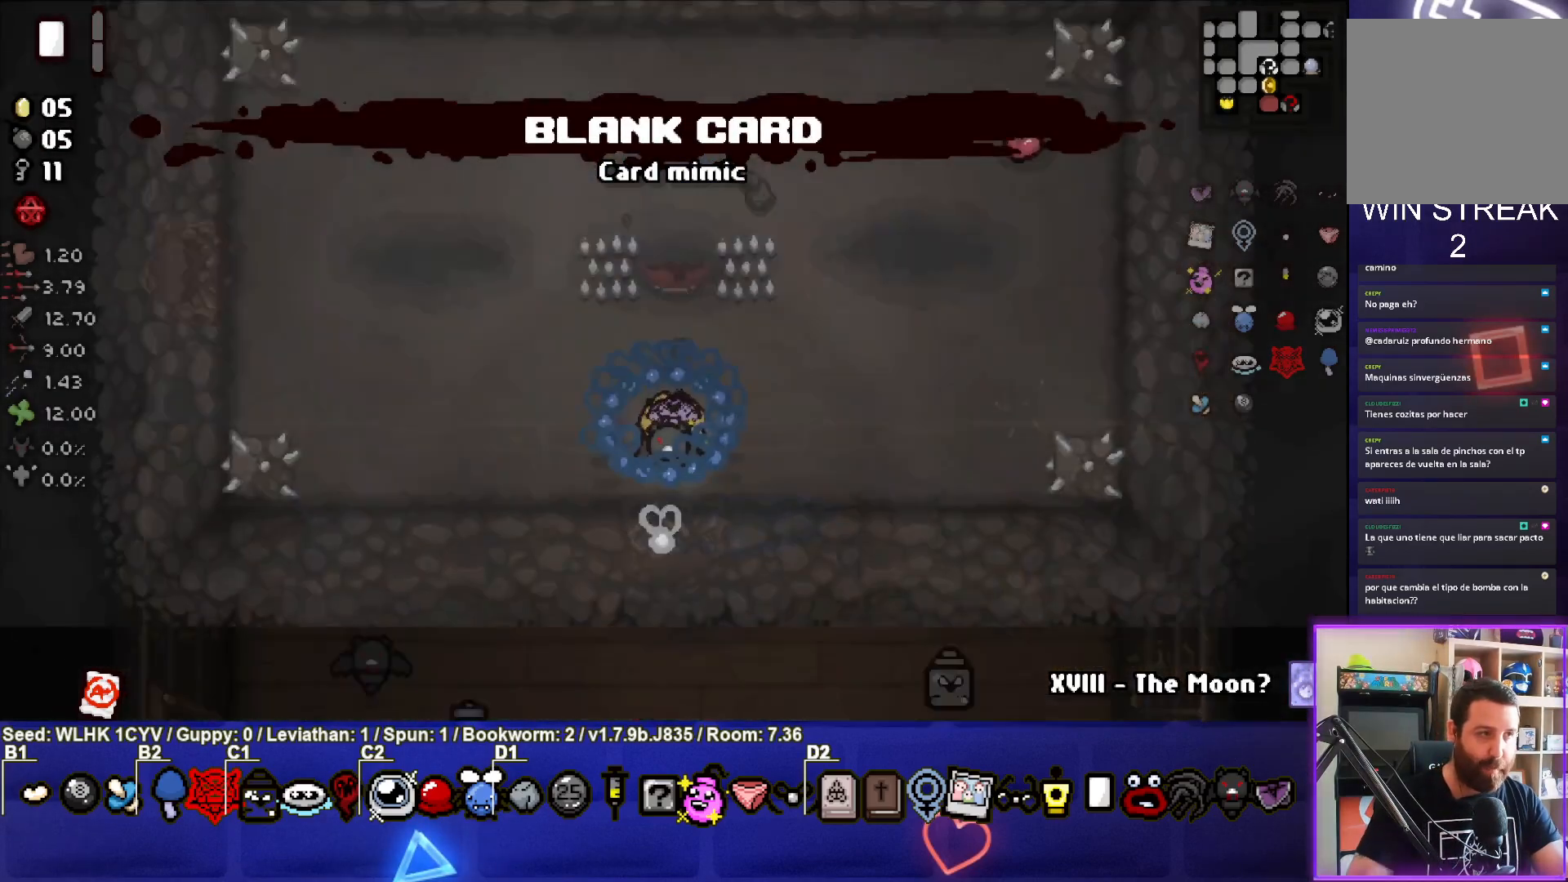
{"buttons": [], "left_stick": "up-right", "events": [[217, "left_stick", "right"], [500, "left_stick", "up-right"]]}
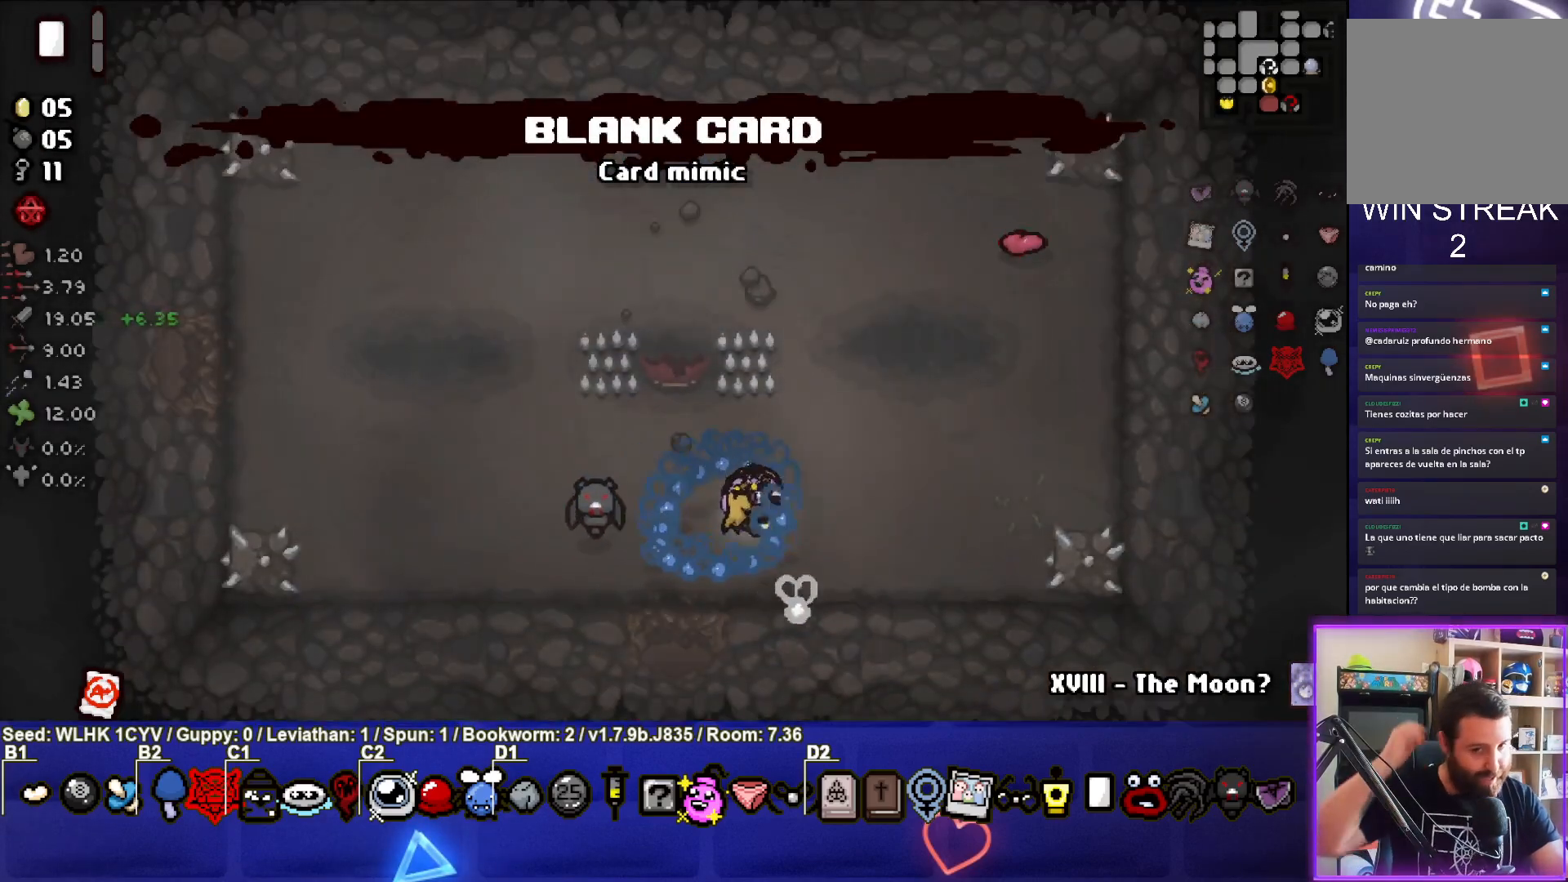
{"buttons": [], "left_stick": "up", "events": [[267, "left_stick", "center"], [417, "left_stick", "up"]]}
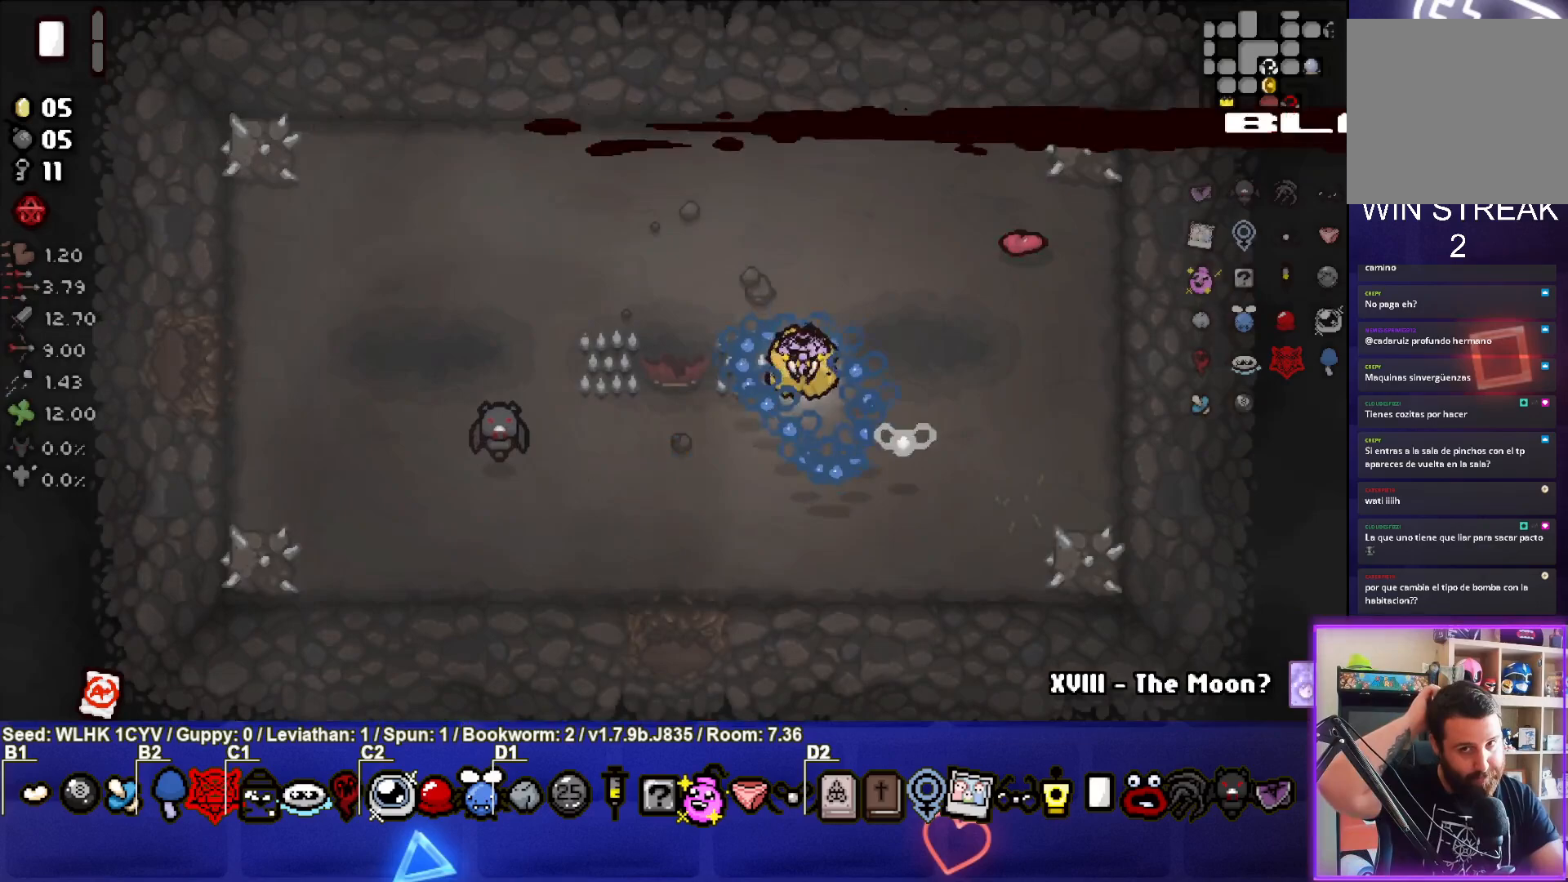
{"buttons": [], "left_stick": "left", "events": [[217, "left_stick", "up-left"], [483, "left_stick", "left"]]}
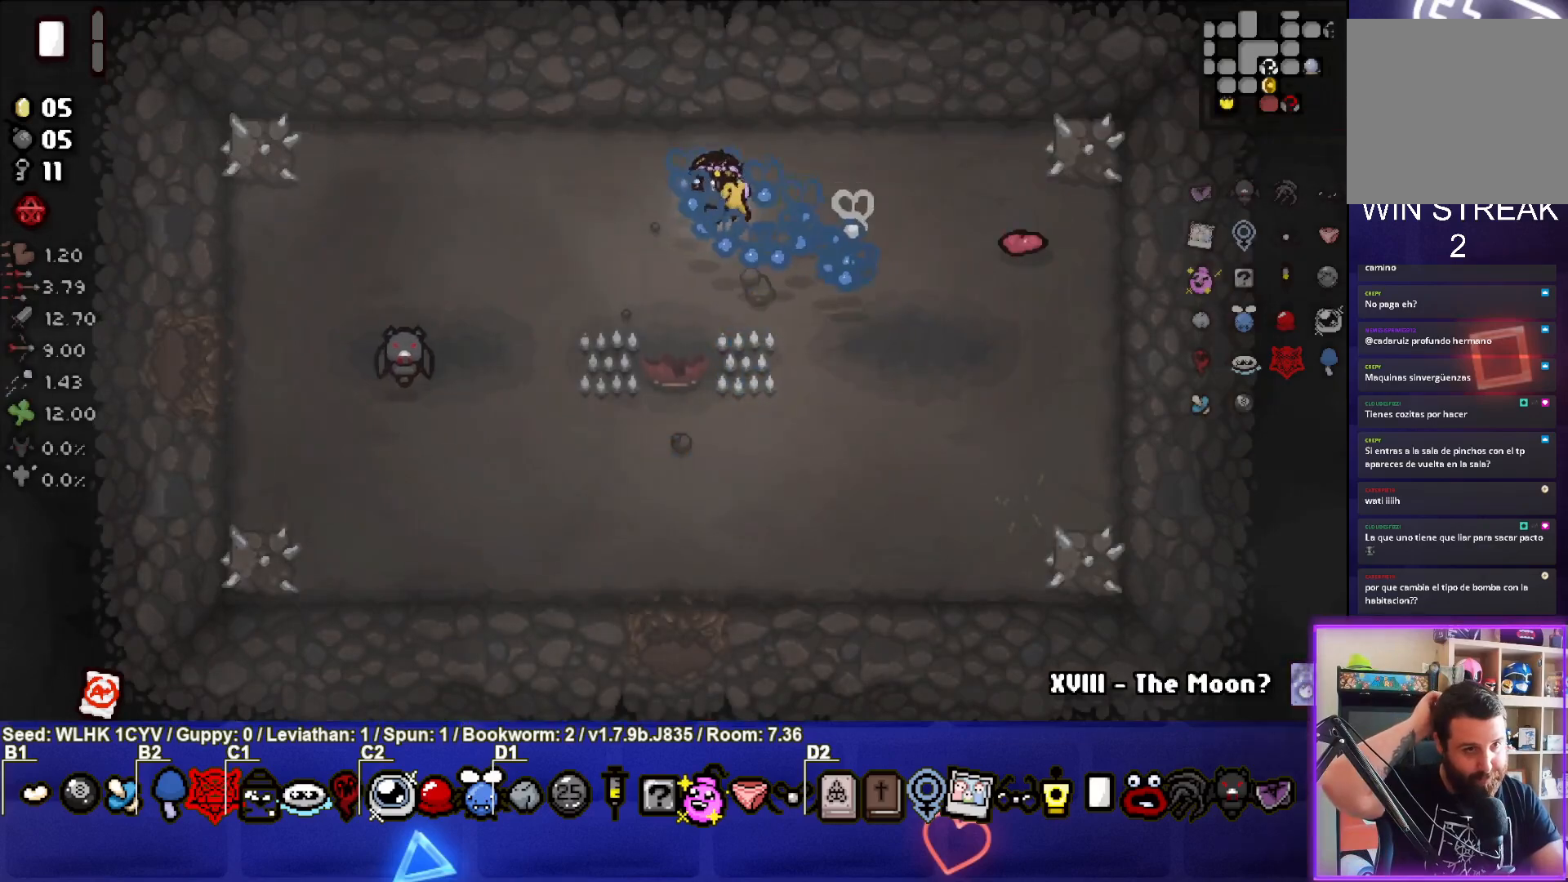
{"buttons": [], "left_stick": "down-left", "events": [[283, "left_stick", "down-left"]]}
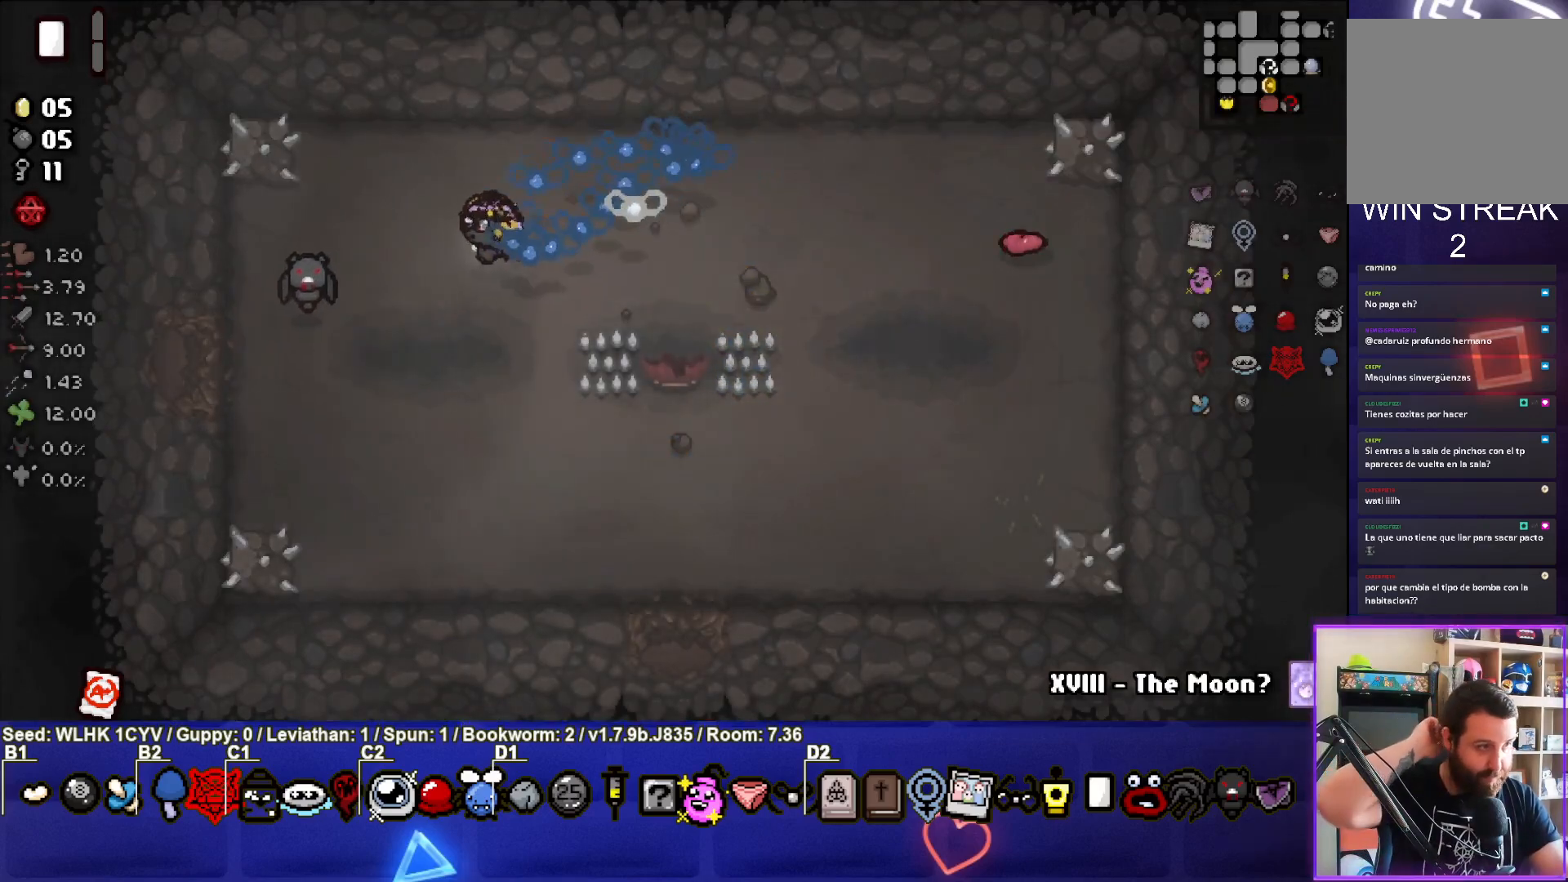
{"buttons": [], "left_stick": "center", "events": [[333, "left_stick", "left"], [433, "left_stick", "center"]]}
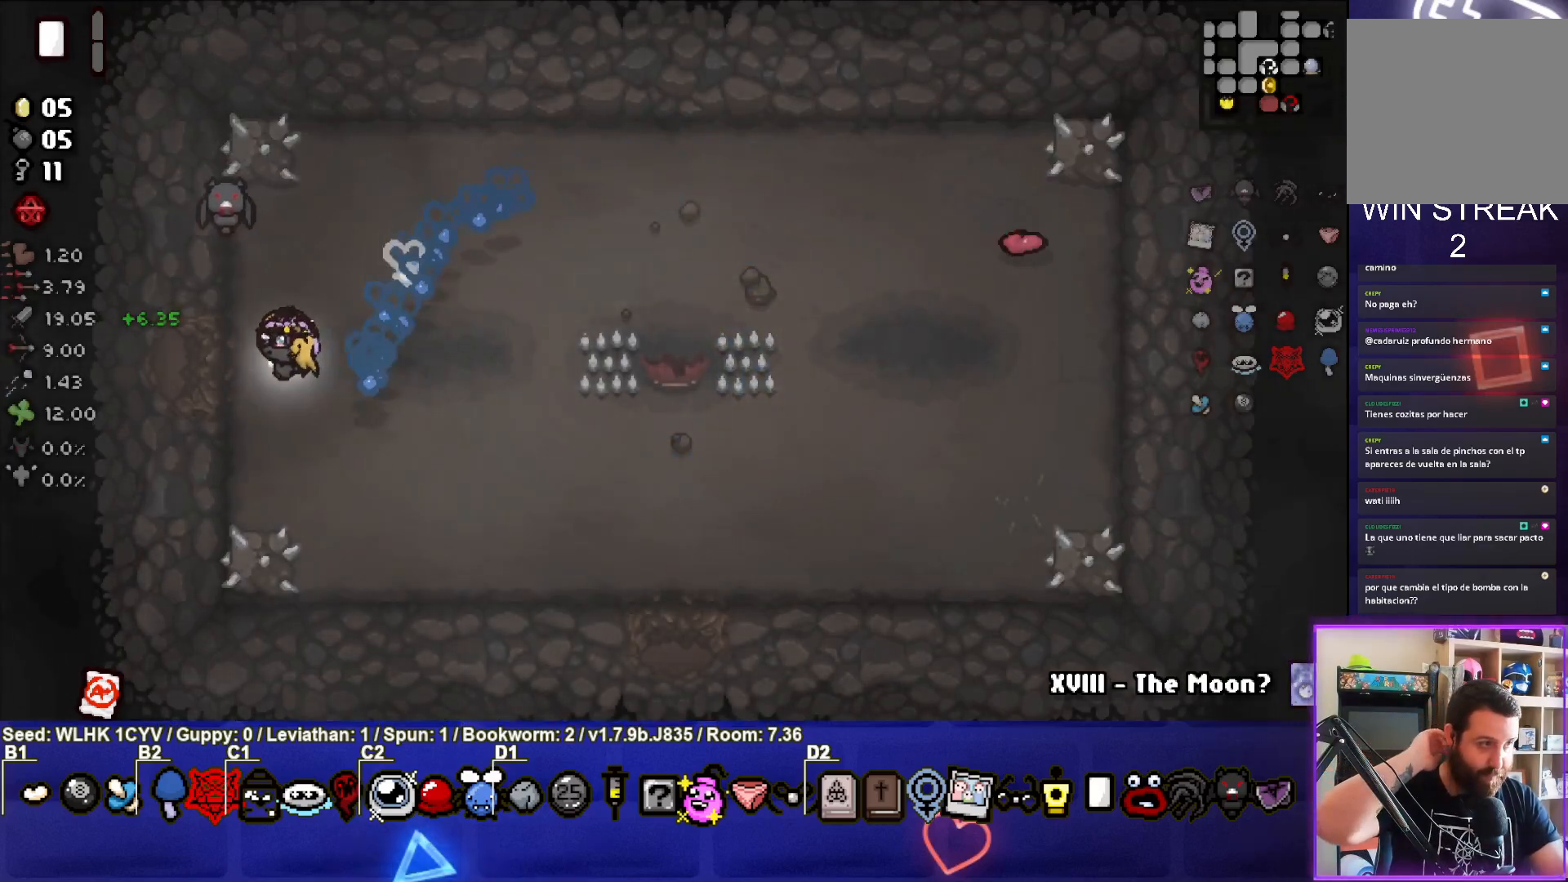
{"buttons": [], "left_stick": "left", "events": [[50, "left_stick", "left"]]}
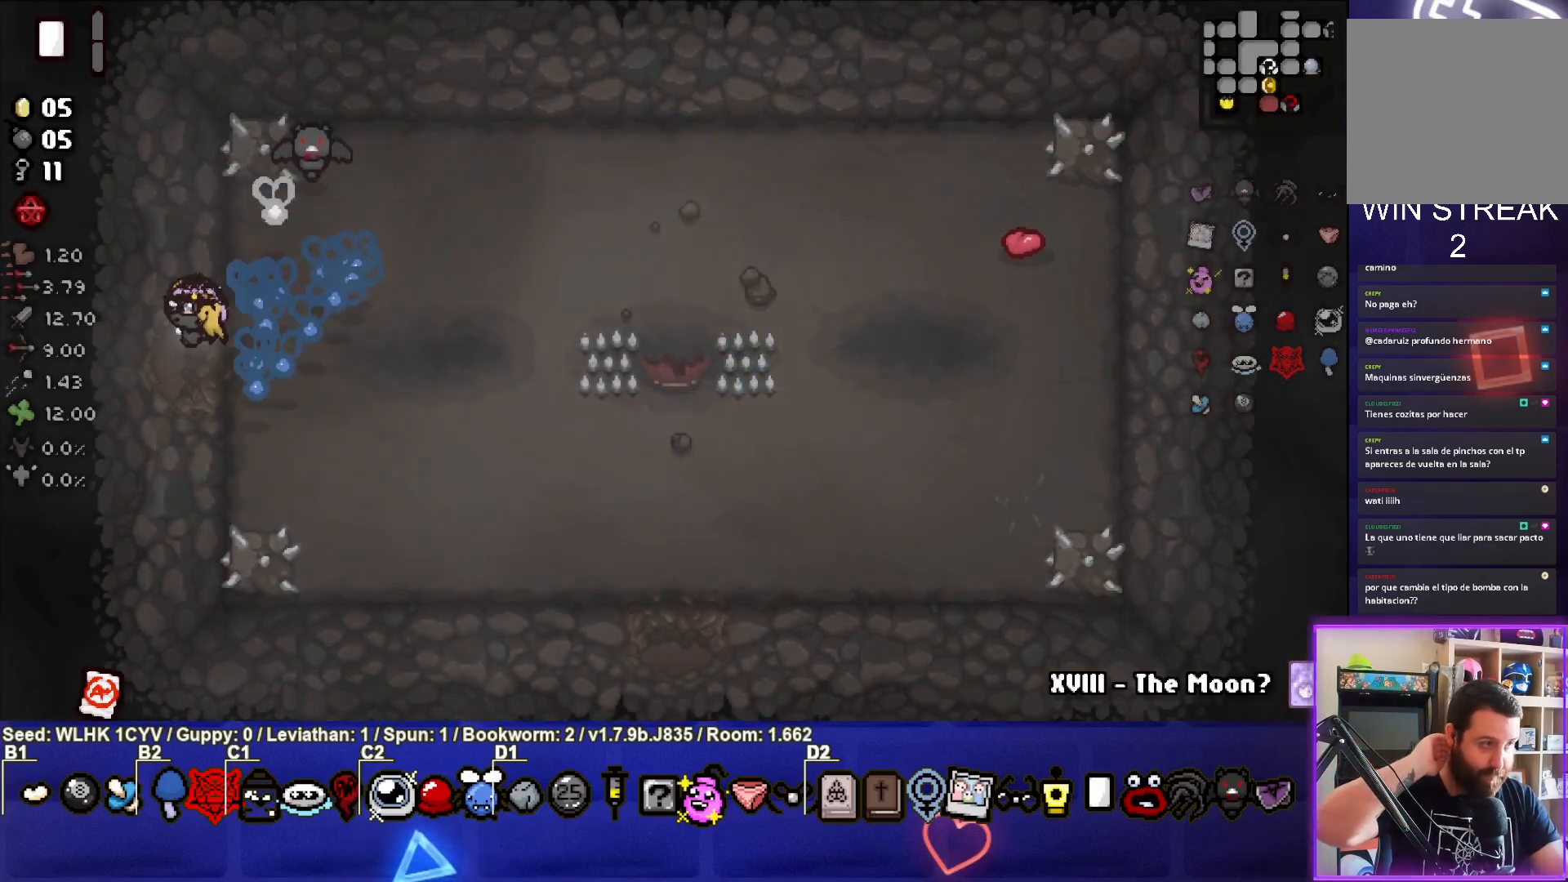
{"buttons": [], "left_stick": "center", "events": [[167, "left_stick", "center"]]}
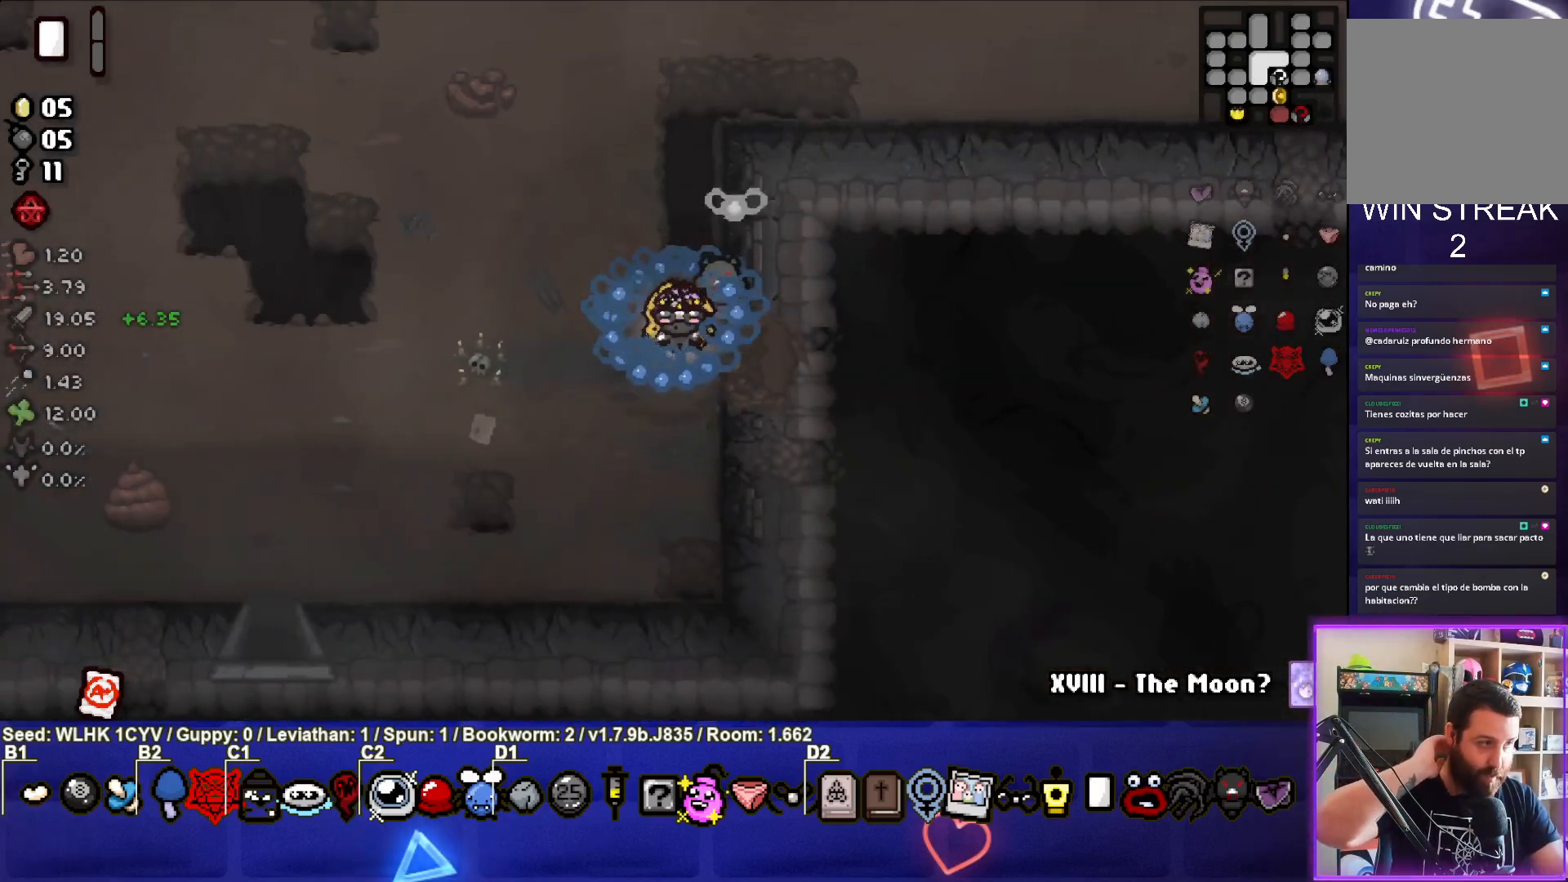
{"buttons": [], "left_stick": "up", "events": [[117, "left_stick", "left"], [467, "left_stick", "up"]]}
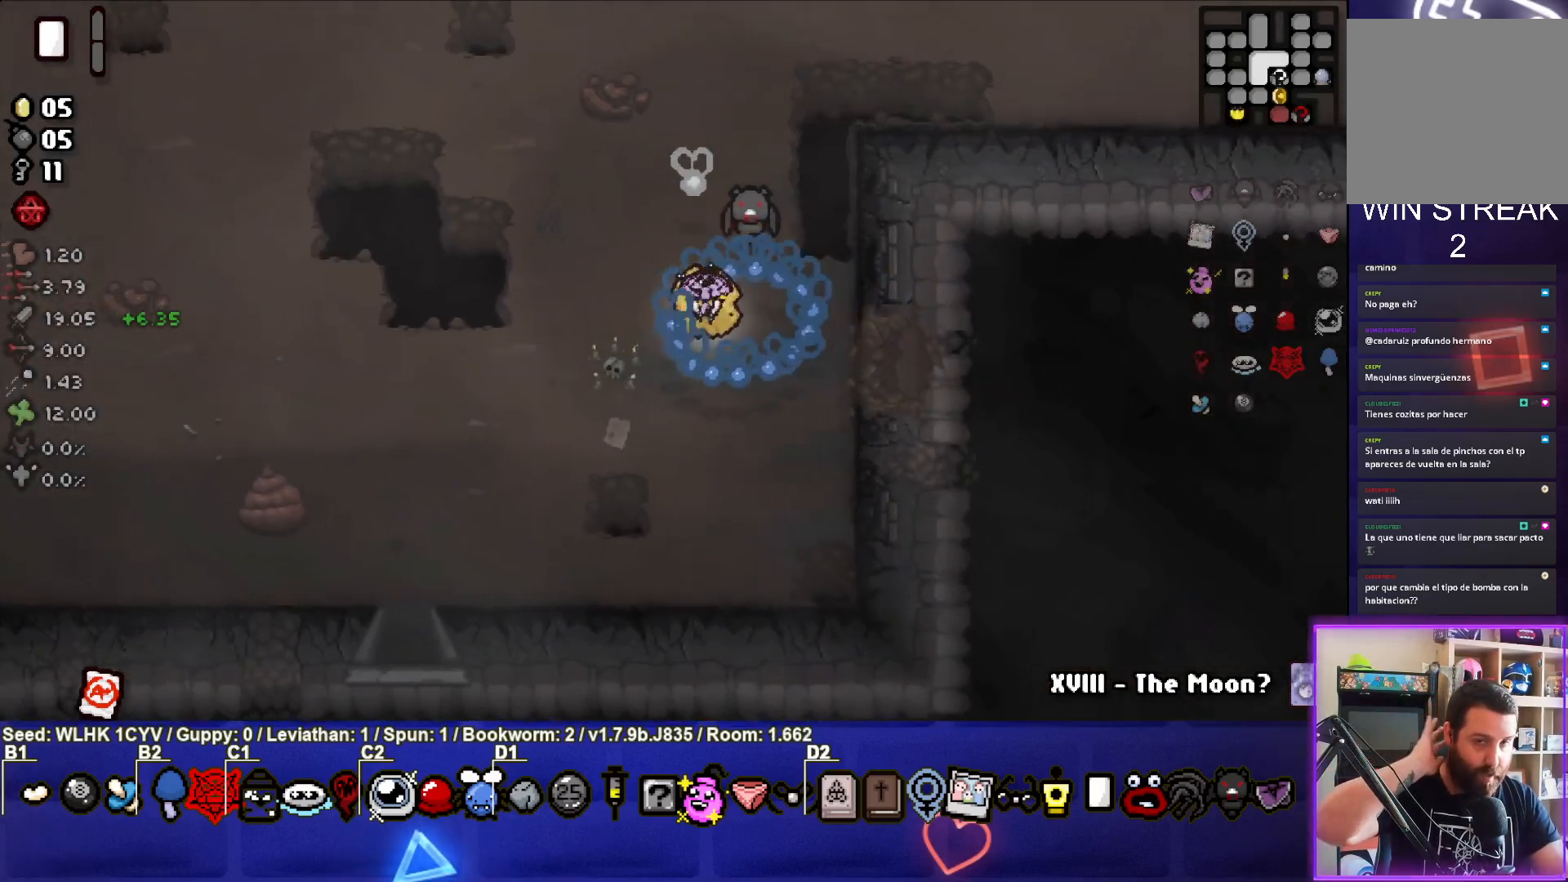
{"buttons": [], "left_stick": "center", "events": [[433, "left_stick", "center"]]}
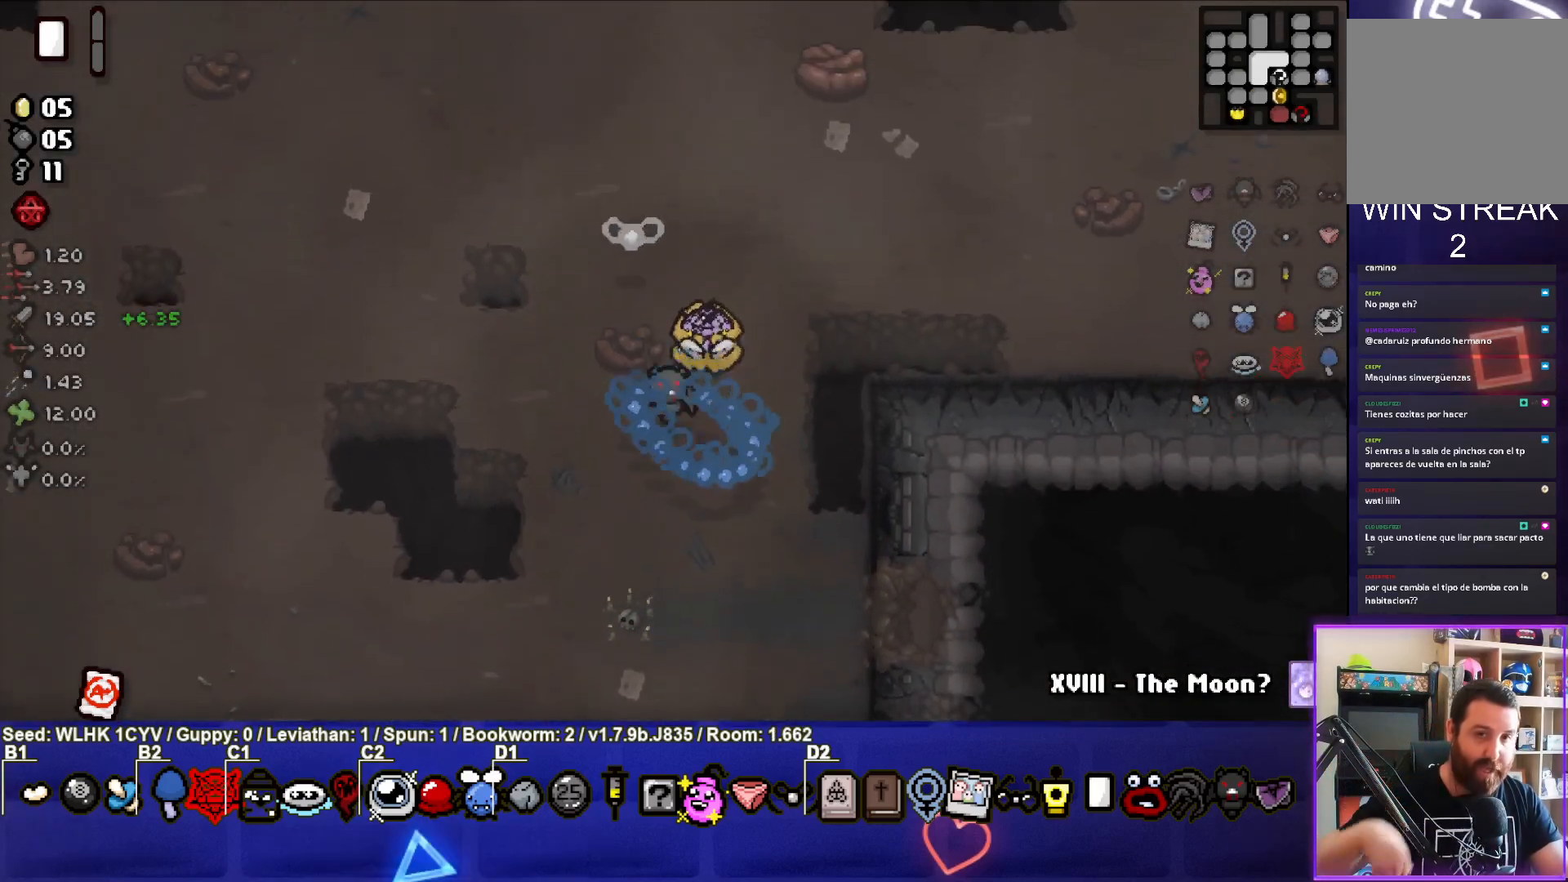
{"buttons": [], "left_stick": "center", "events": []}
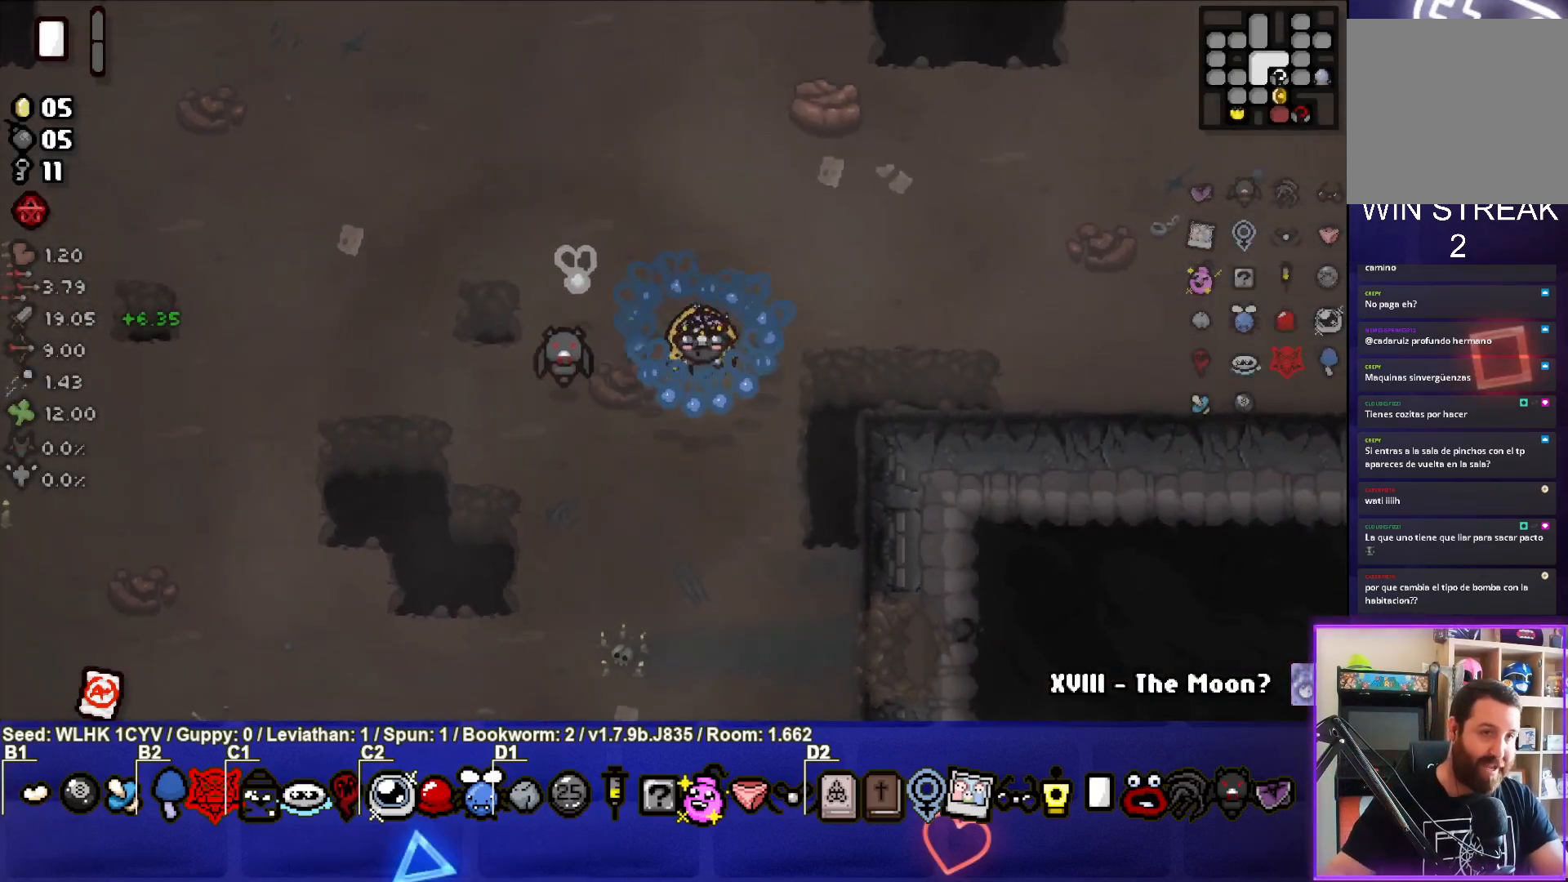
{"buttons": [], "left_stick": "center", "events": []}
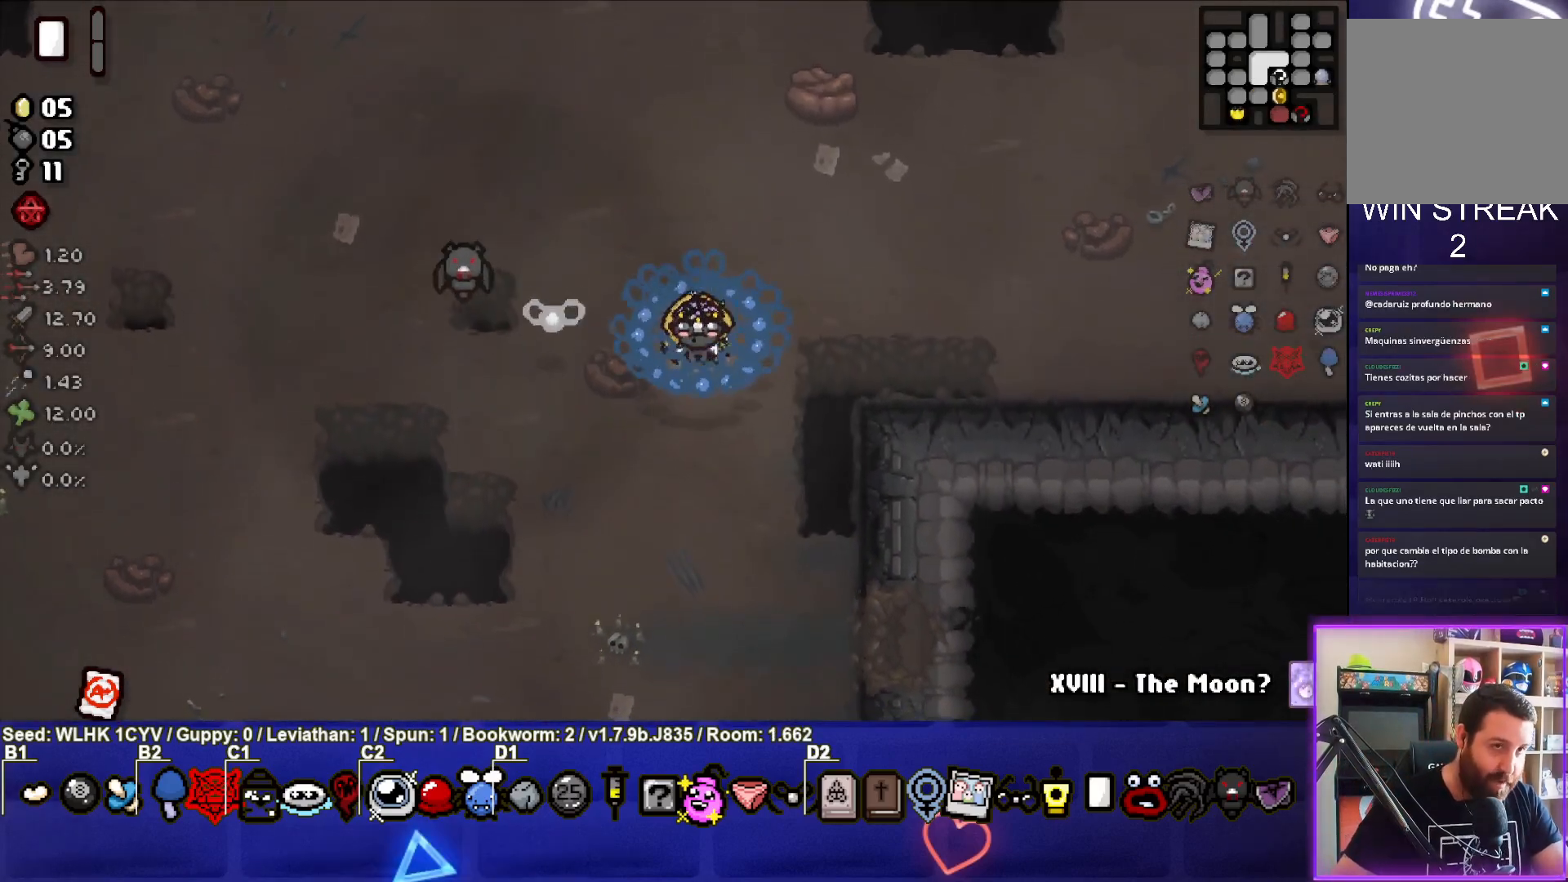
{"buttons": [], "left_stick": "center", "events": []}